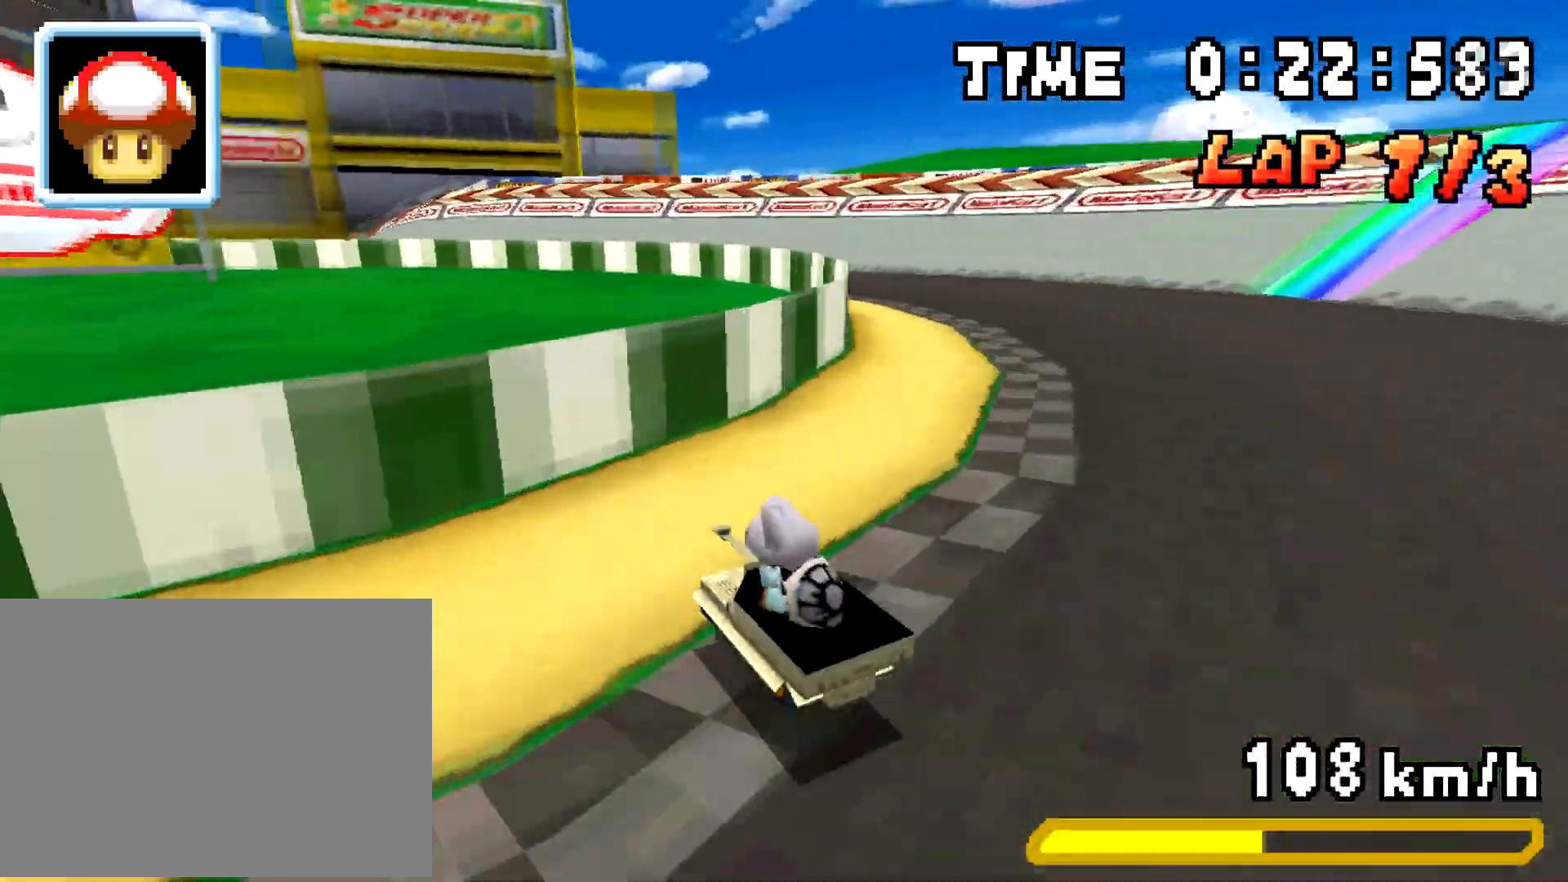
Gameplay with a controller (Nintendo layout); each line is a JSON object with the inputs held at the frame after it. "events" lists button and stick changes between this image and that frame as [ms after this image, input, new state], when the widget could be followed in between. Not read: L3 R3.
{"buttons": ["R1", "DPAD_DOWN"], "events": [[117, "A", "down"], [117, "R1", "up"], [167, "A", "up"], [167, "R1", "down"], [500, "DPAD_DOWN", "down"], [500, "DPAD_LEFT", "up"]]}
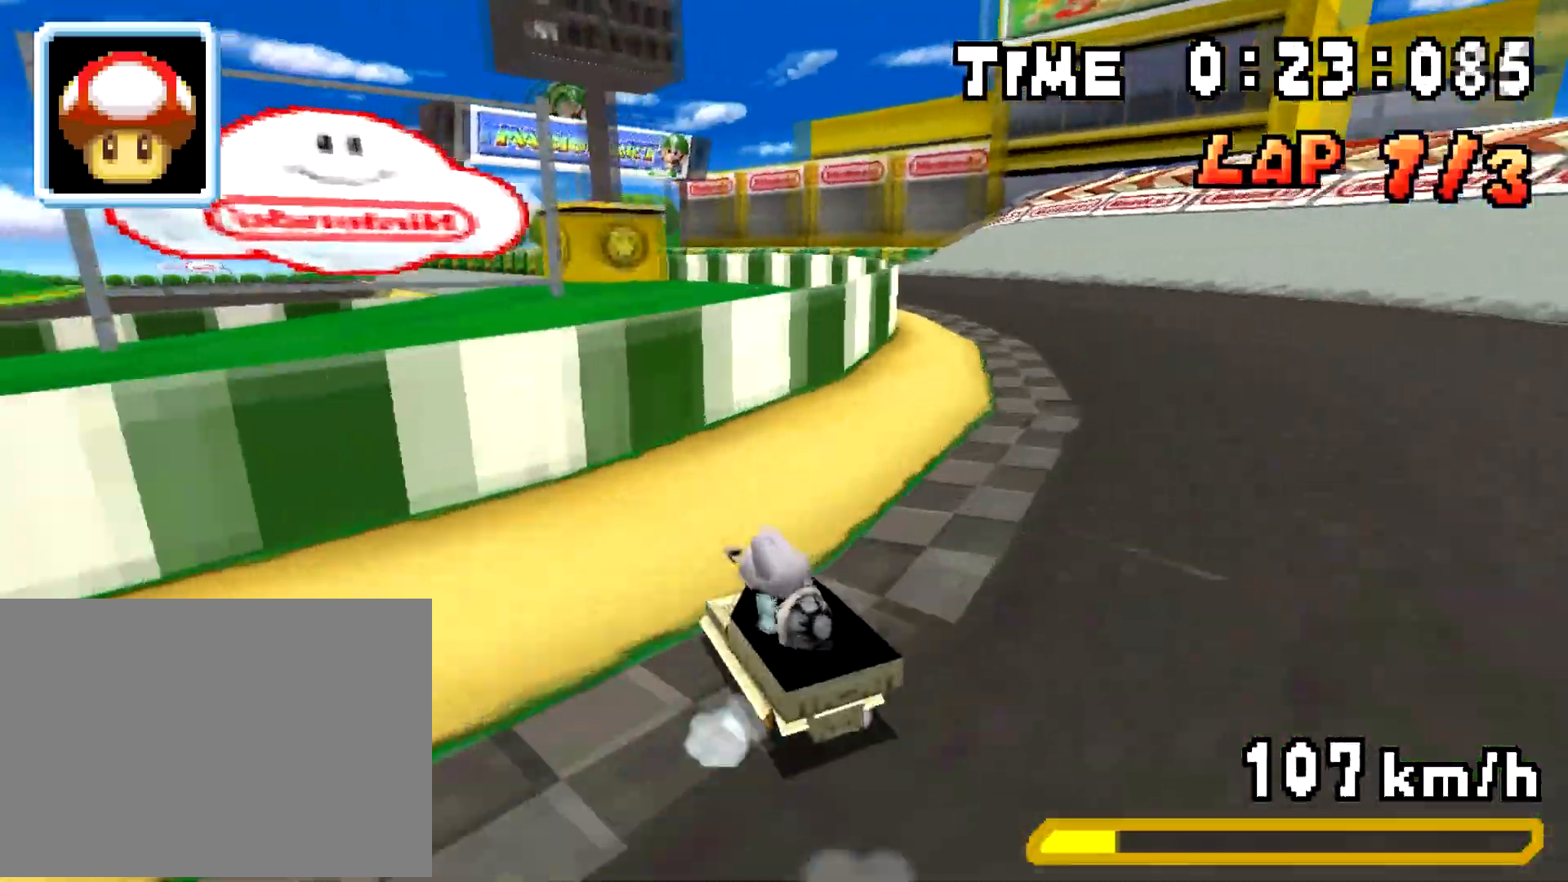
{"buttons": ["A", "R1", "DPAD_LEFT"], "events": [[17, "DPAD_RIGHT", "down"], [34, "DPAD_DOWN", "up"], [67, "DPAD_RIGHT", "up"], [117, "DPAD_DOWN", "down"], [184, "DPAD_LEFT", "down"], [217, "DPAD_DOWN", "up"], [384, "A", "down"]]}
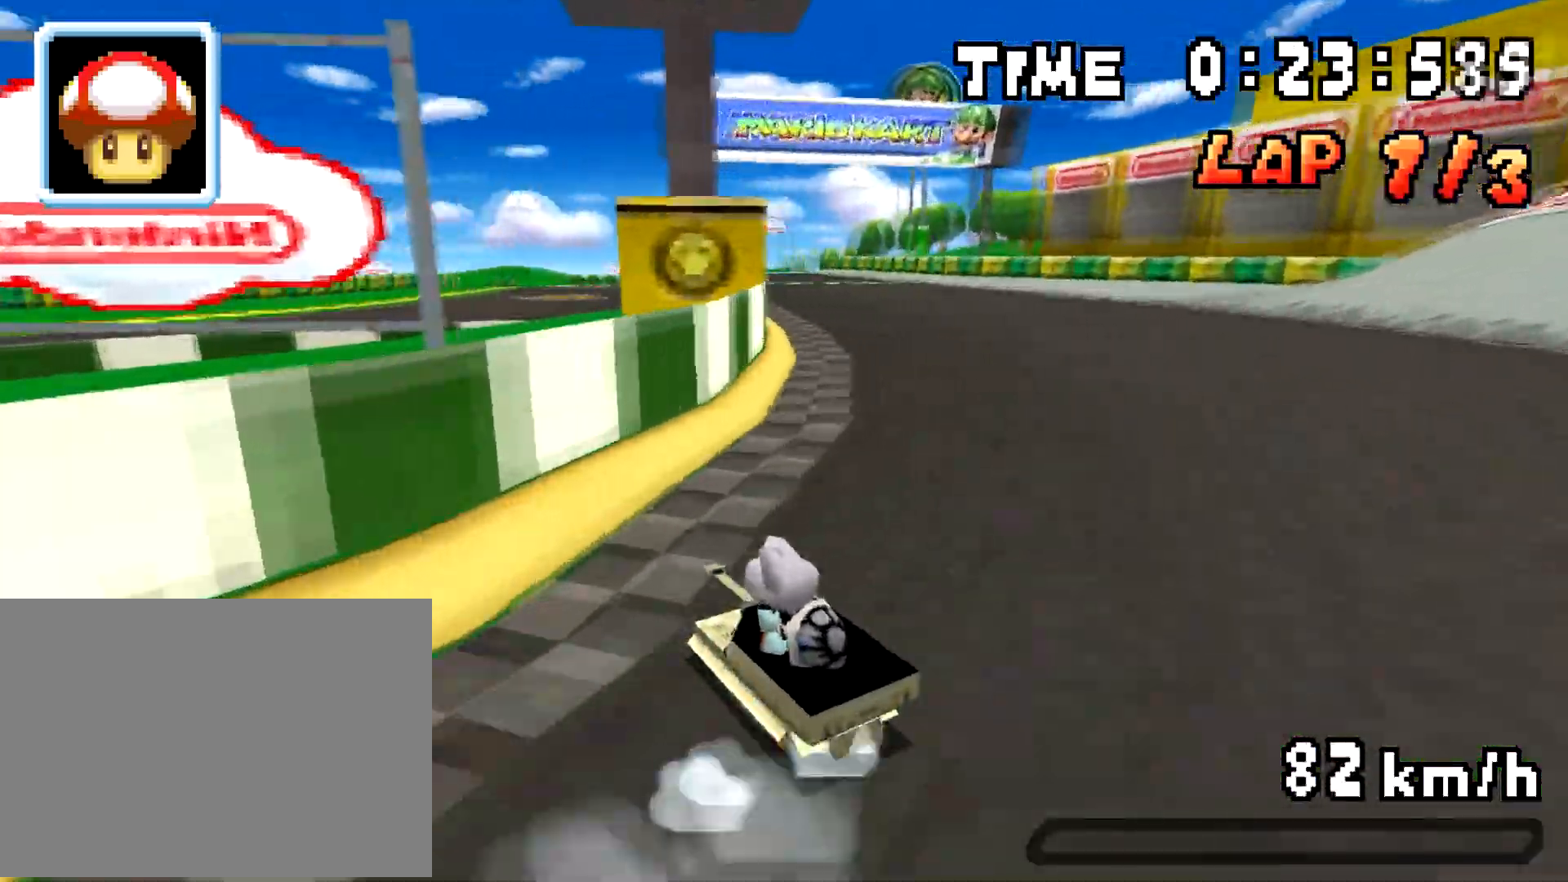
{"buttons": ["A", "R1", "DPAD_DOWN"], "events": [[50, "DPAD_DOWN", "down"], [67, "DPAD_LEFT", "up"], [67, "DPAD_RIGHT", "down"], [100, "DPAD_RIGHT", "up"], [183, "DPAD_RIGHT", "down"], [267, "DPAD_LEFT", "down"], [267, "DPAD_RIGHT", "up"], [283, "DPAD_DOWN", "up"], [350, "DPAD_LEFT", "up"], [500, "DPAD_DOWN", "down"]]}
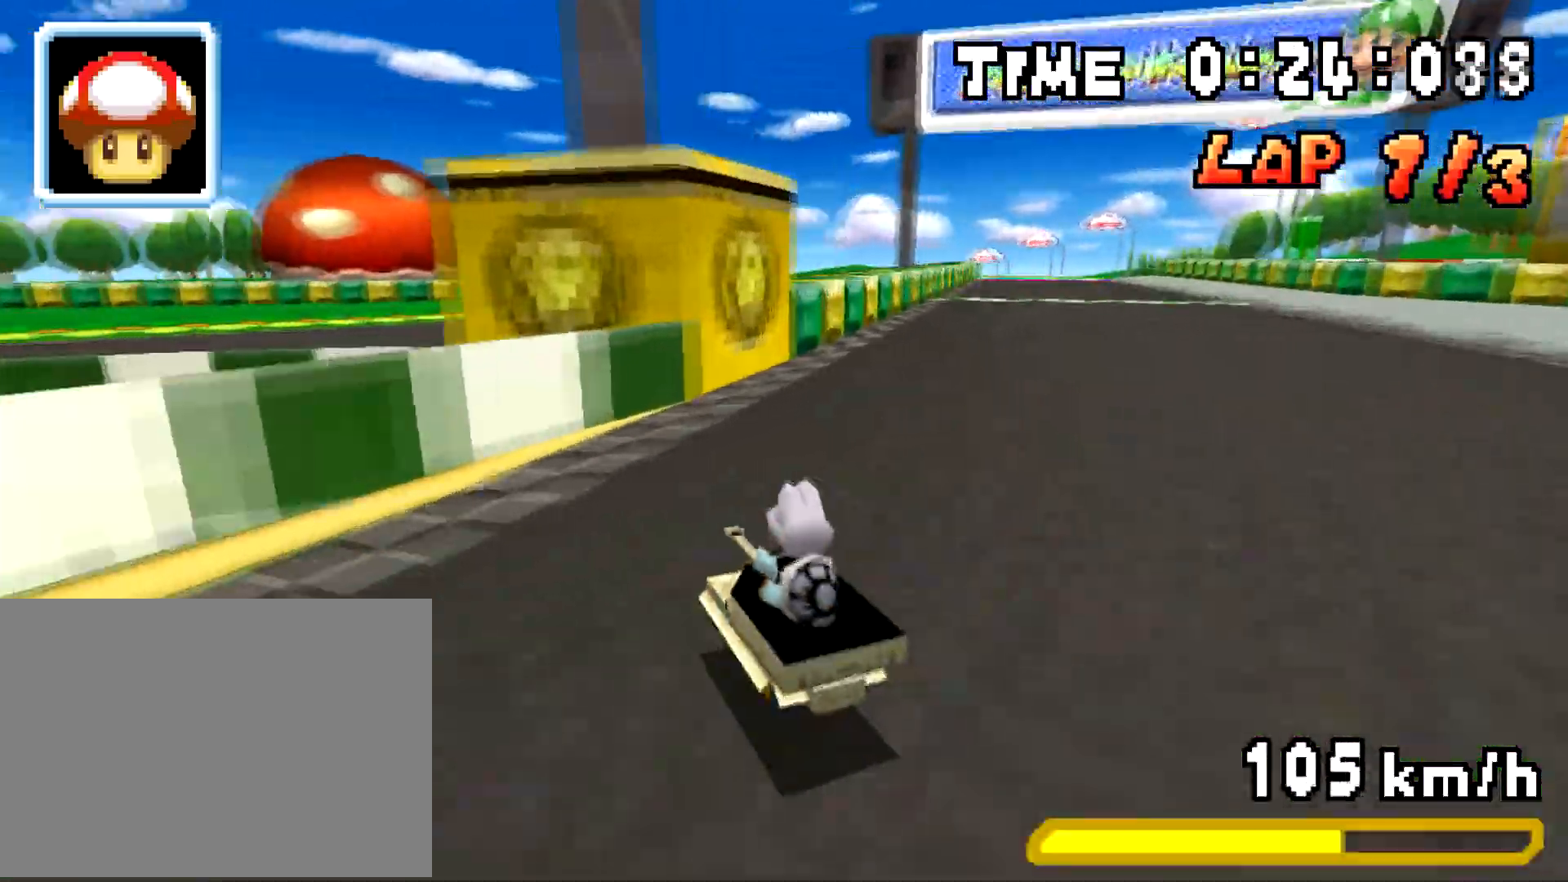
{"buttons": ["A", "R1"]}
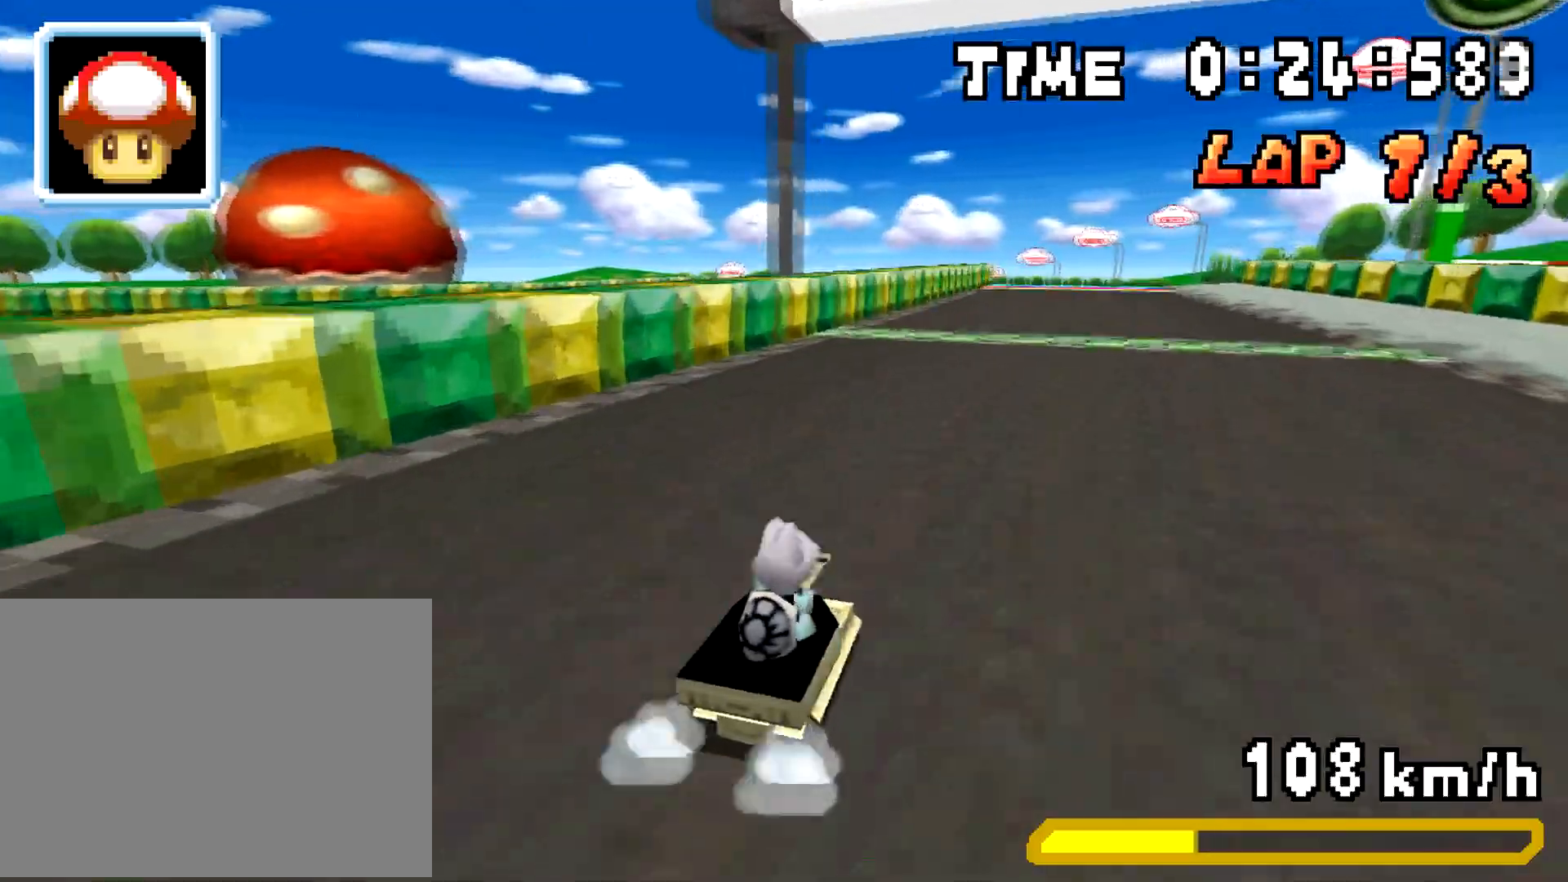
{"buttons": ["A", "R1", "DPAD_UP", "DPAD_LEFT"], "events": [[133, "DPAD_UP", "down"], [150, "DPAD_RIGHT", "down"], [183, "DPAD_UP", "up"], [200, "R1", "up"], [217, "DPAD_LEFT", "down"], [233, "DPAD_RIGHT", "up"], [233, "DPAD_UP", "down"], [250, "R1", "down"]]}
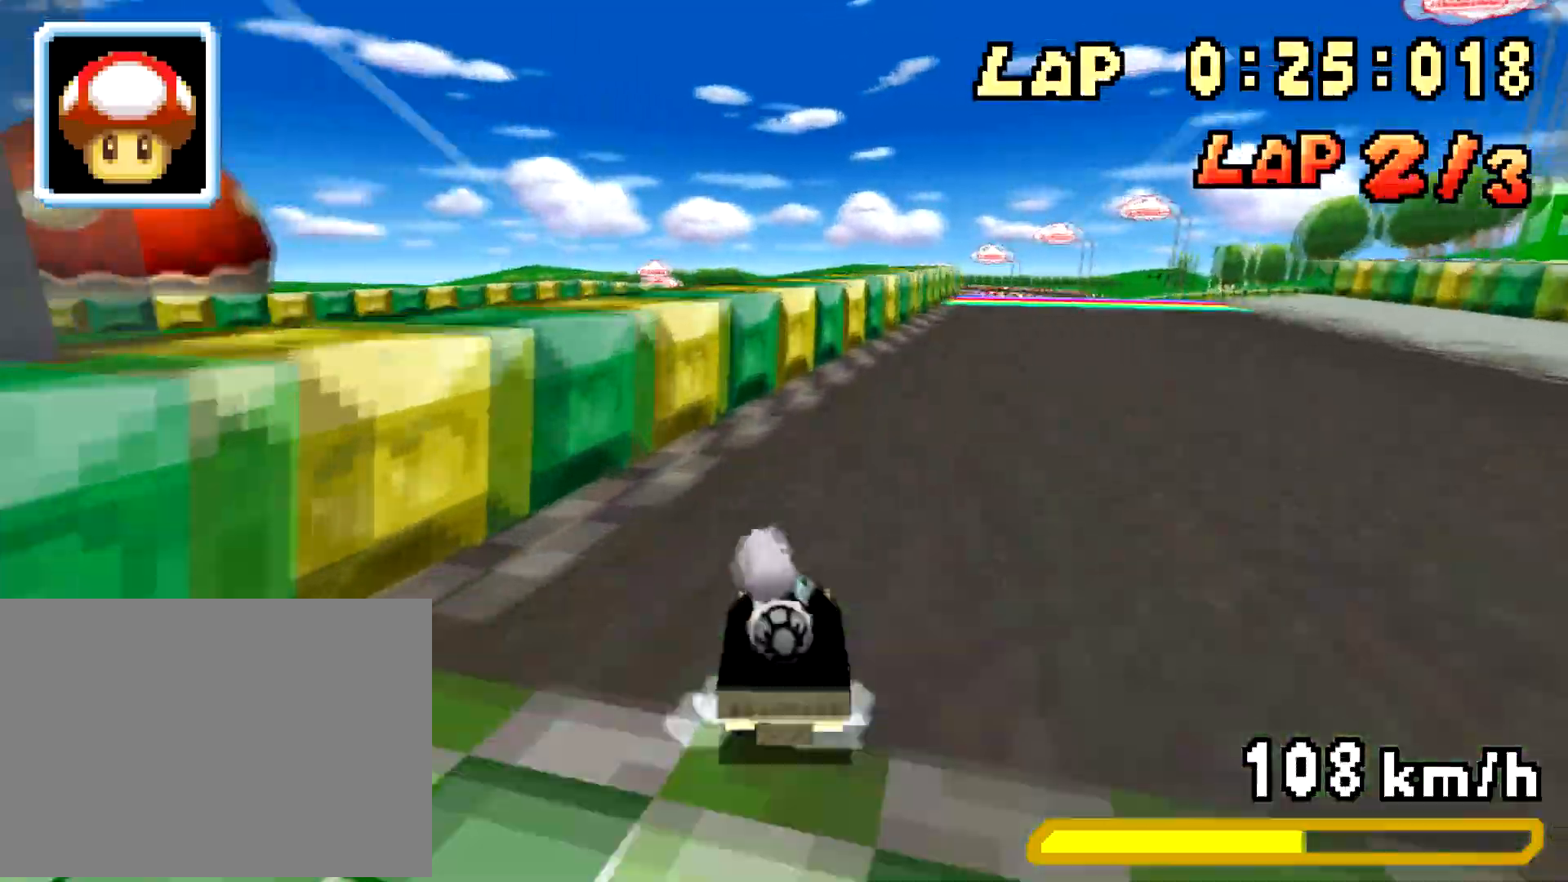
{"buttons": ["A", "R1", "DPAD_DOWN"], "events": [[17, "DPAD_LEFT", "up"], [17, "DPAD_RIGHT", "down"], [17, "DPAD_UP", "up"], [34, "DPAD_DOWN", "down"], [234, "DPAD_LEFT", "down"], [234, "DPAD_RIGHT", "up"], [251, "DPAD_DOWN", "up"], [317, "DPAD_LEFT", "up"], [484, "DPAD_DOWN", "down"]]}
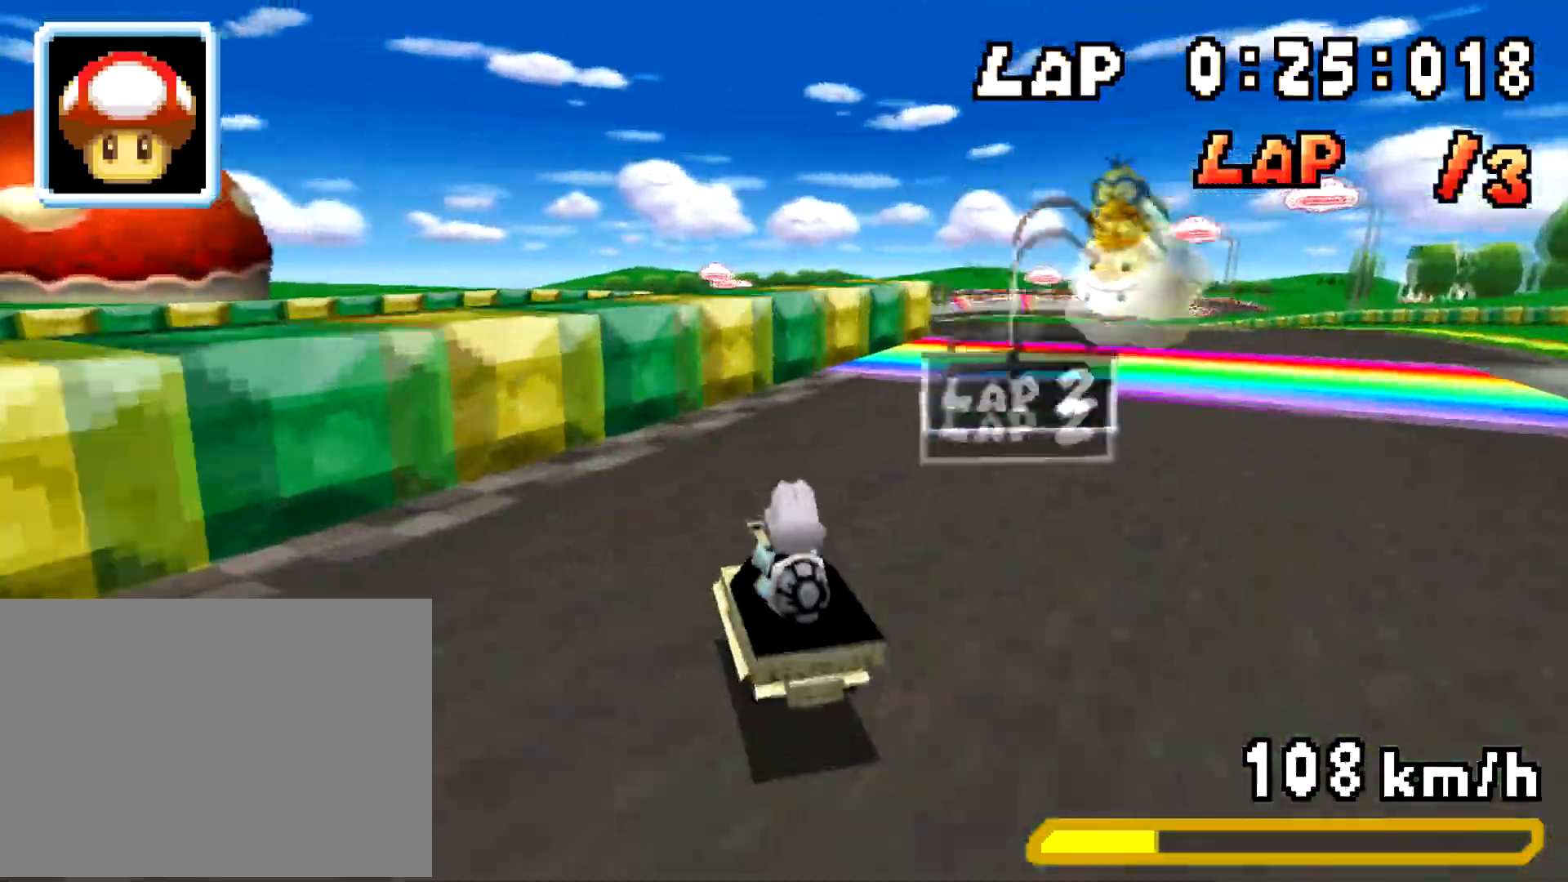
{"buttons": ["A", "R1", "DPAD_UP", "DPAD_RIGHT"]}
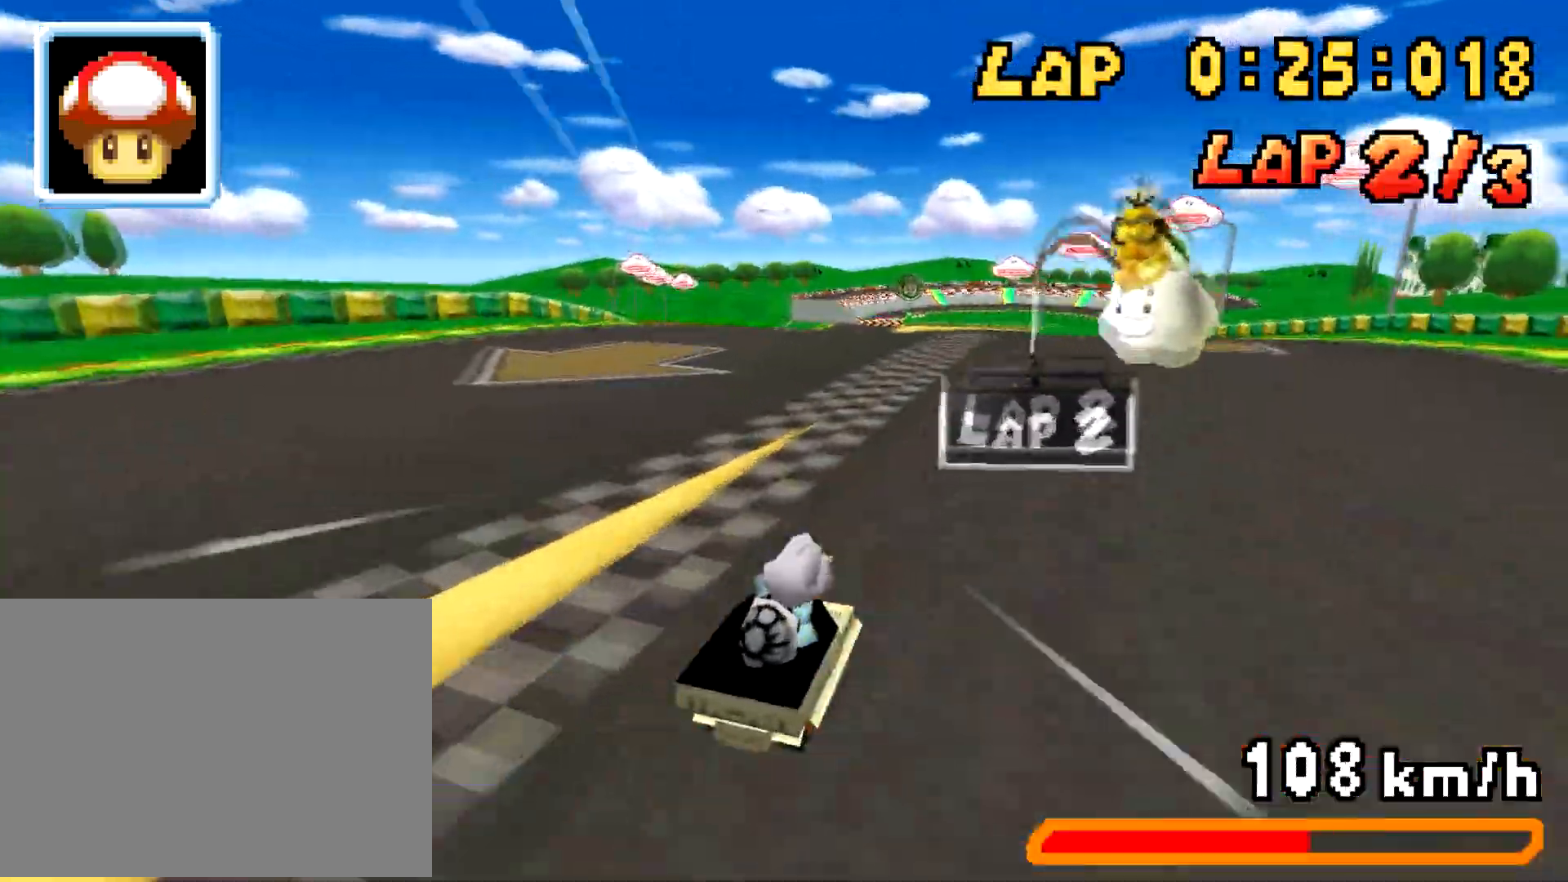
{"buttons": ["A", "R1", "DPAD_RIGHT"]}
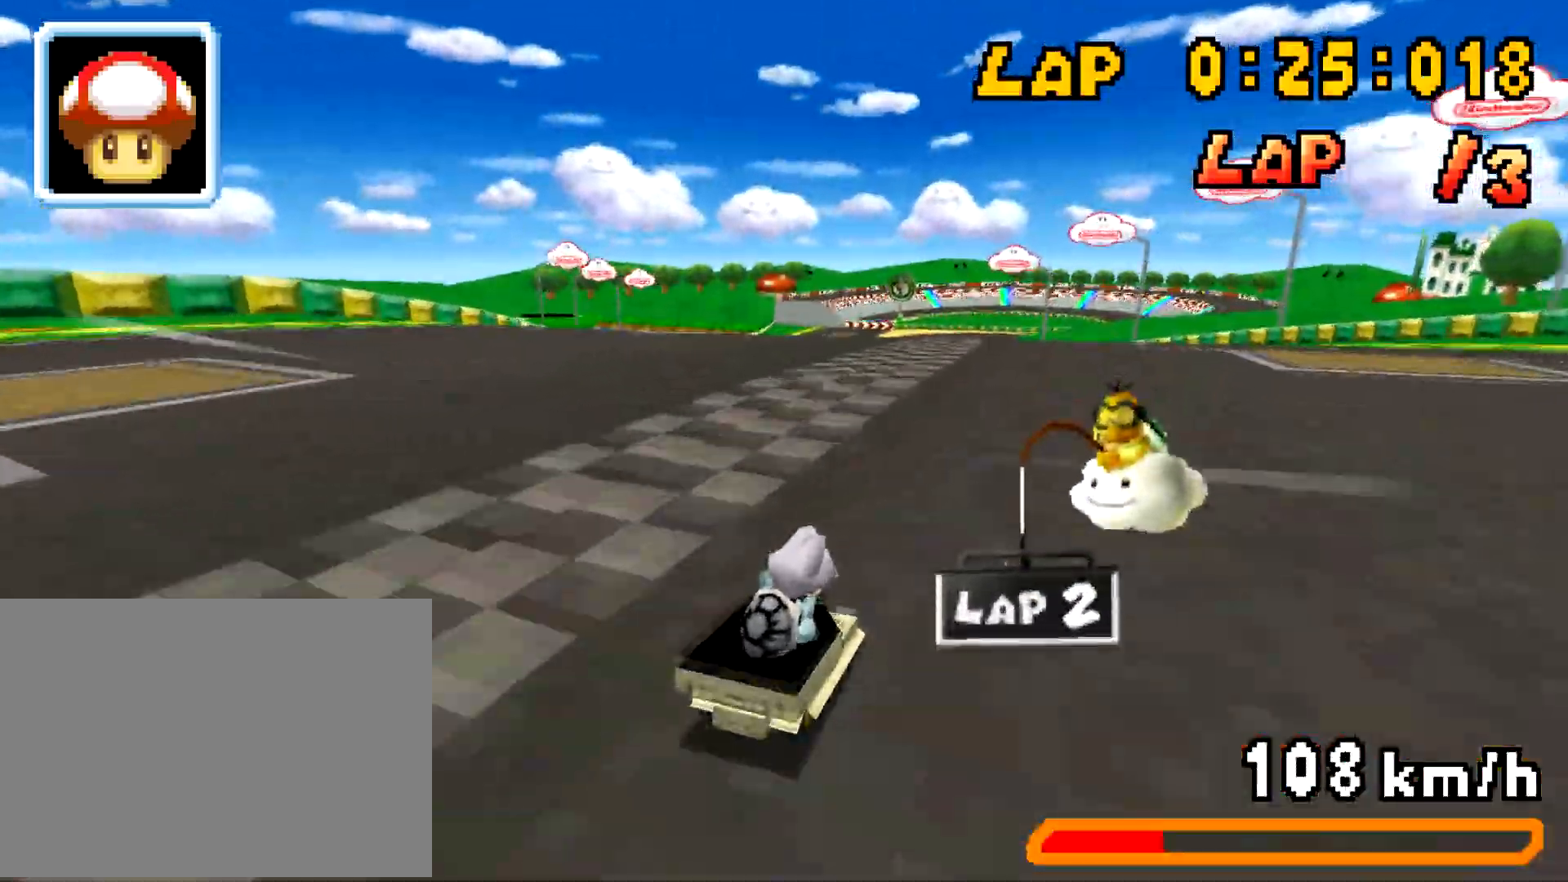
{"buttons": ["A", "R1", "DPAD_UP", "DPAD_LEFT"]}
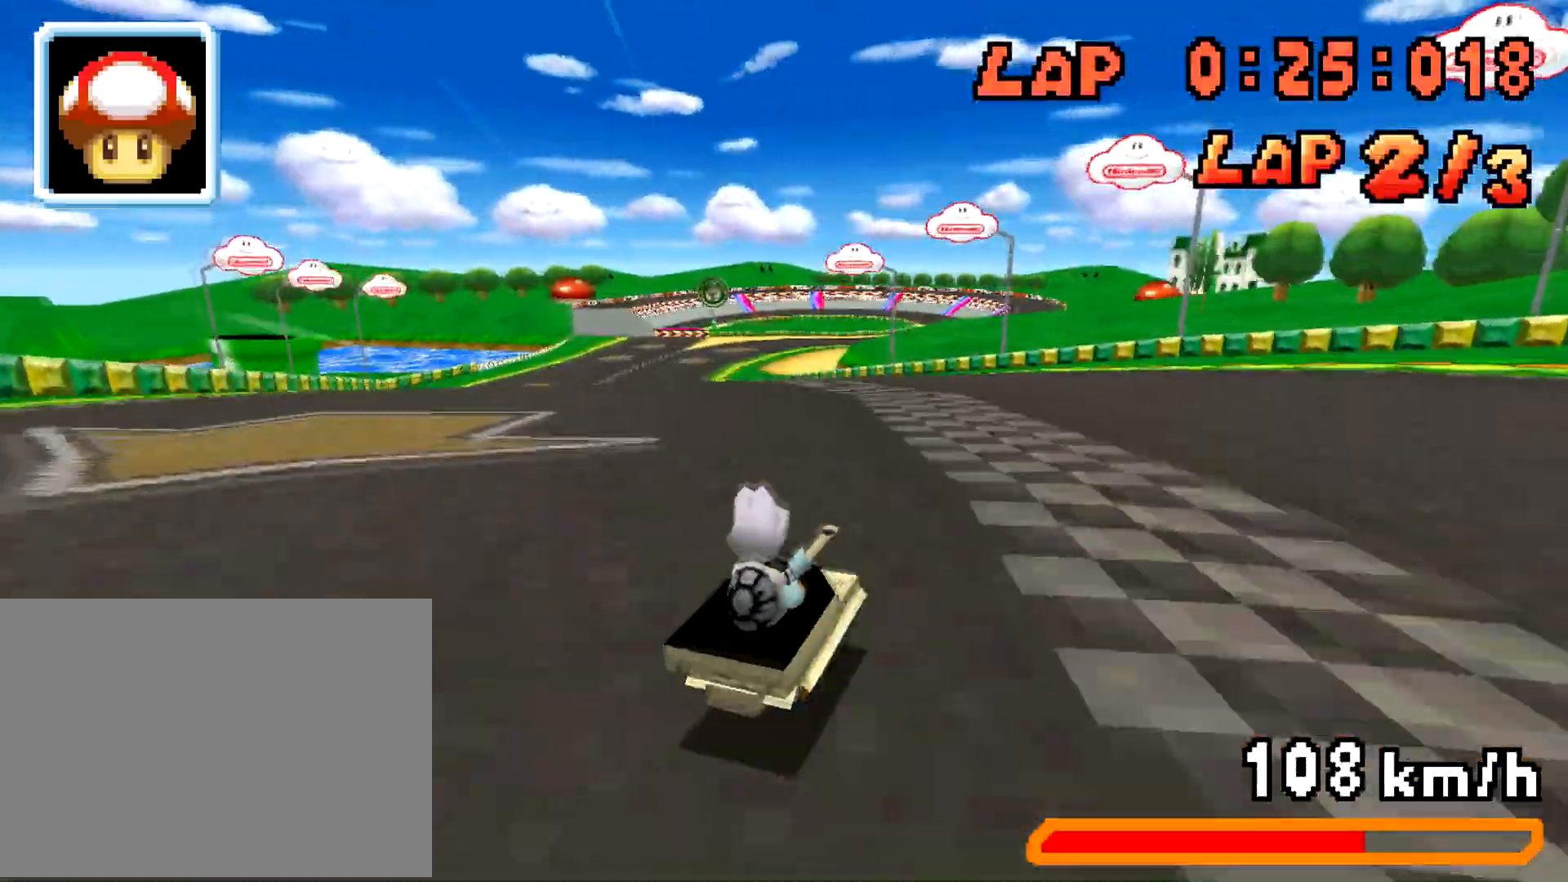
{"buttons": ["A", "R1", "DPAD_LEFT"]}
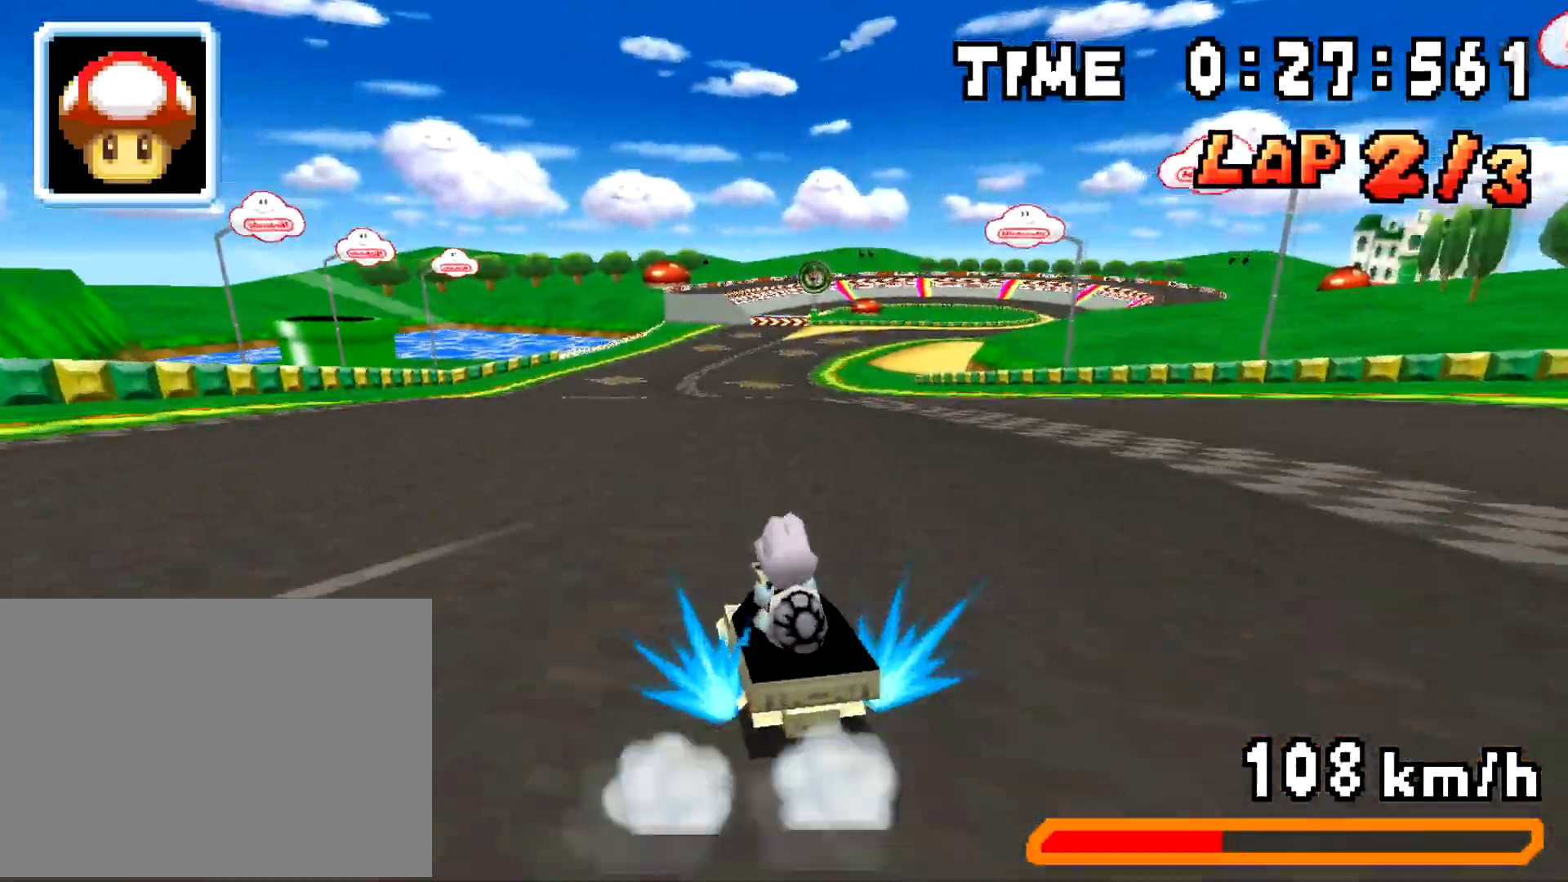
{"buttons": ["A", "R1"]}
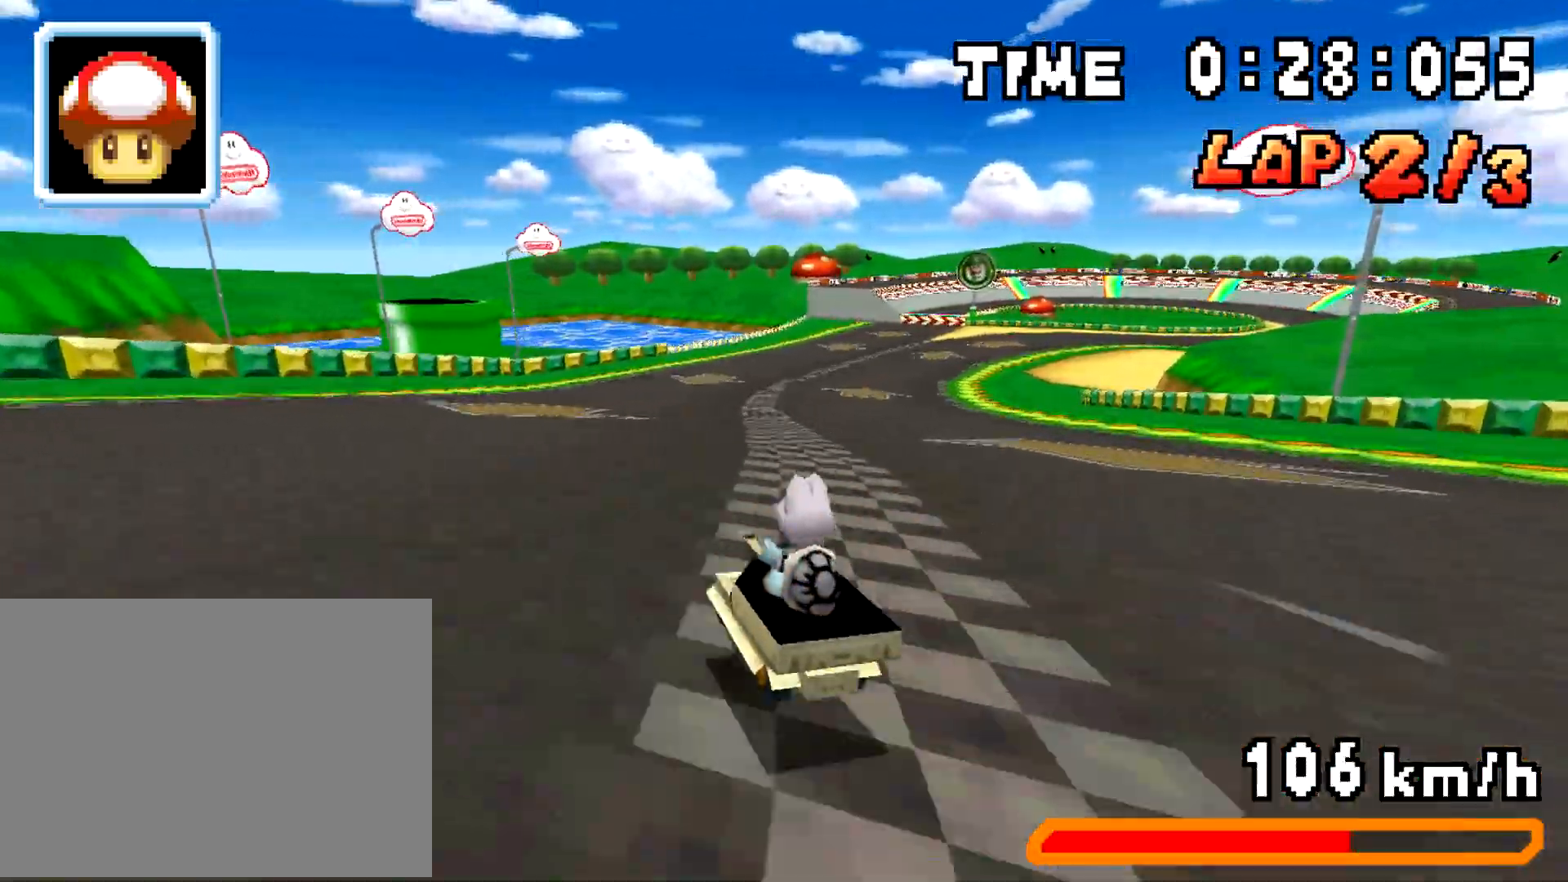
{"buttons": ["A", "R1", "DPAD_DOWN", "DPAD_RIGHT"]}
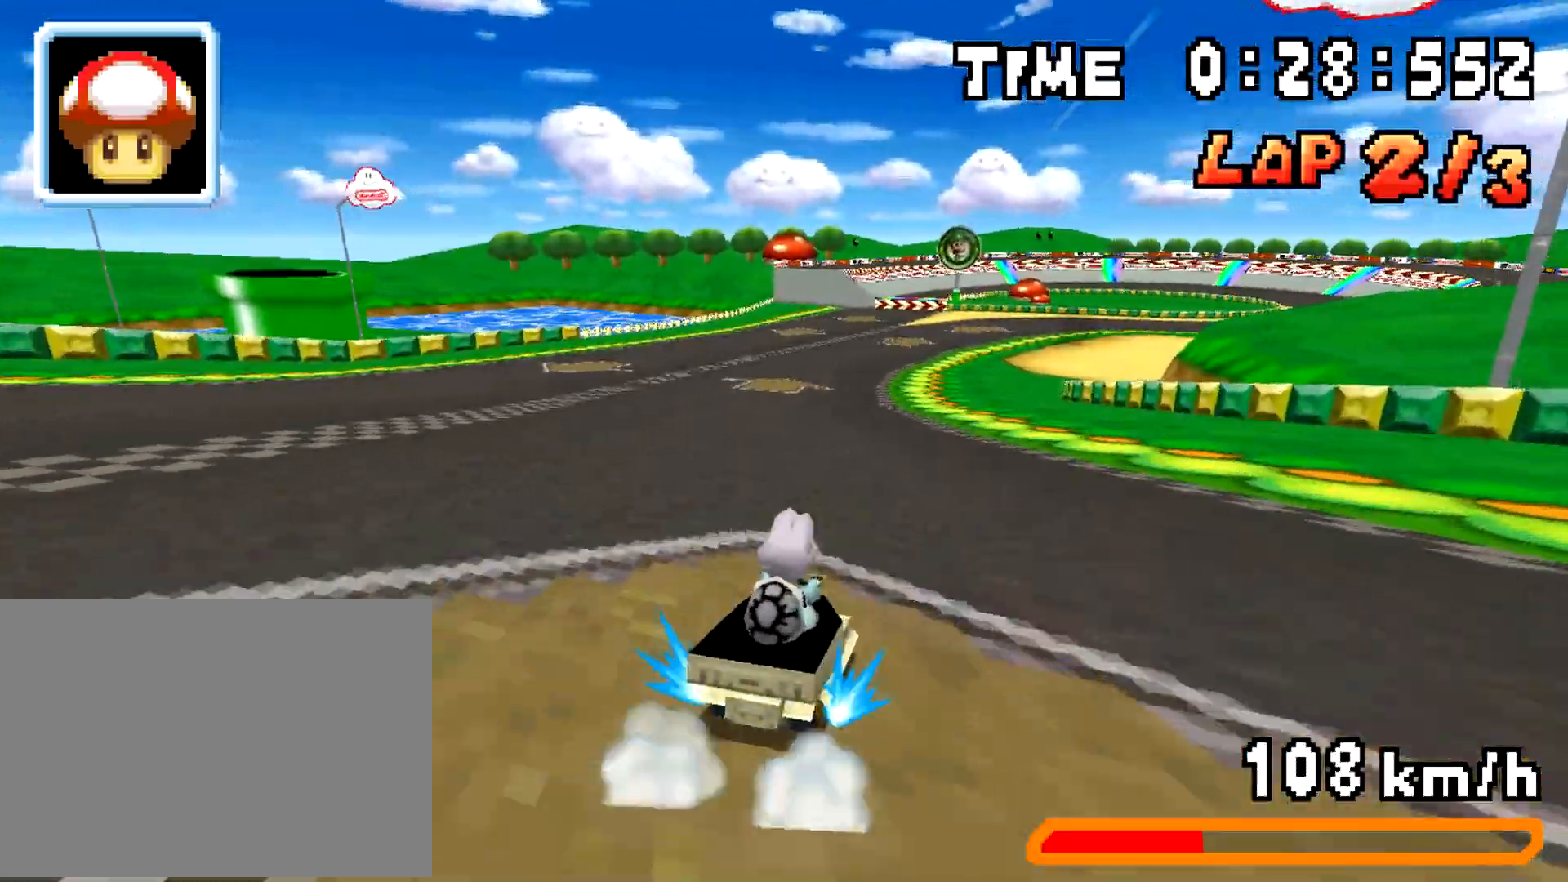
{"buttons": ["A"]}
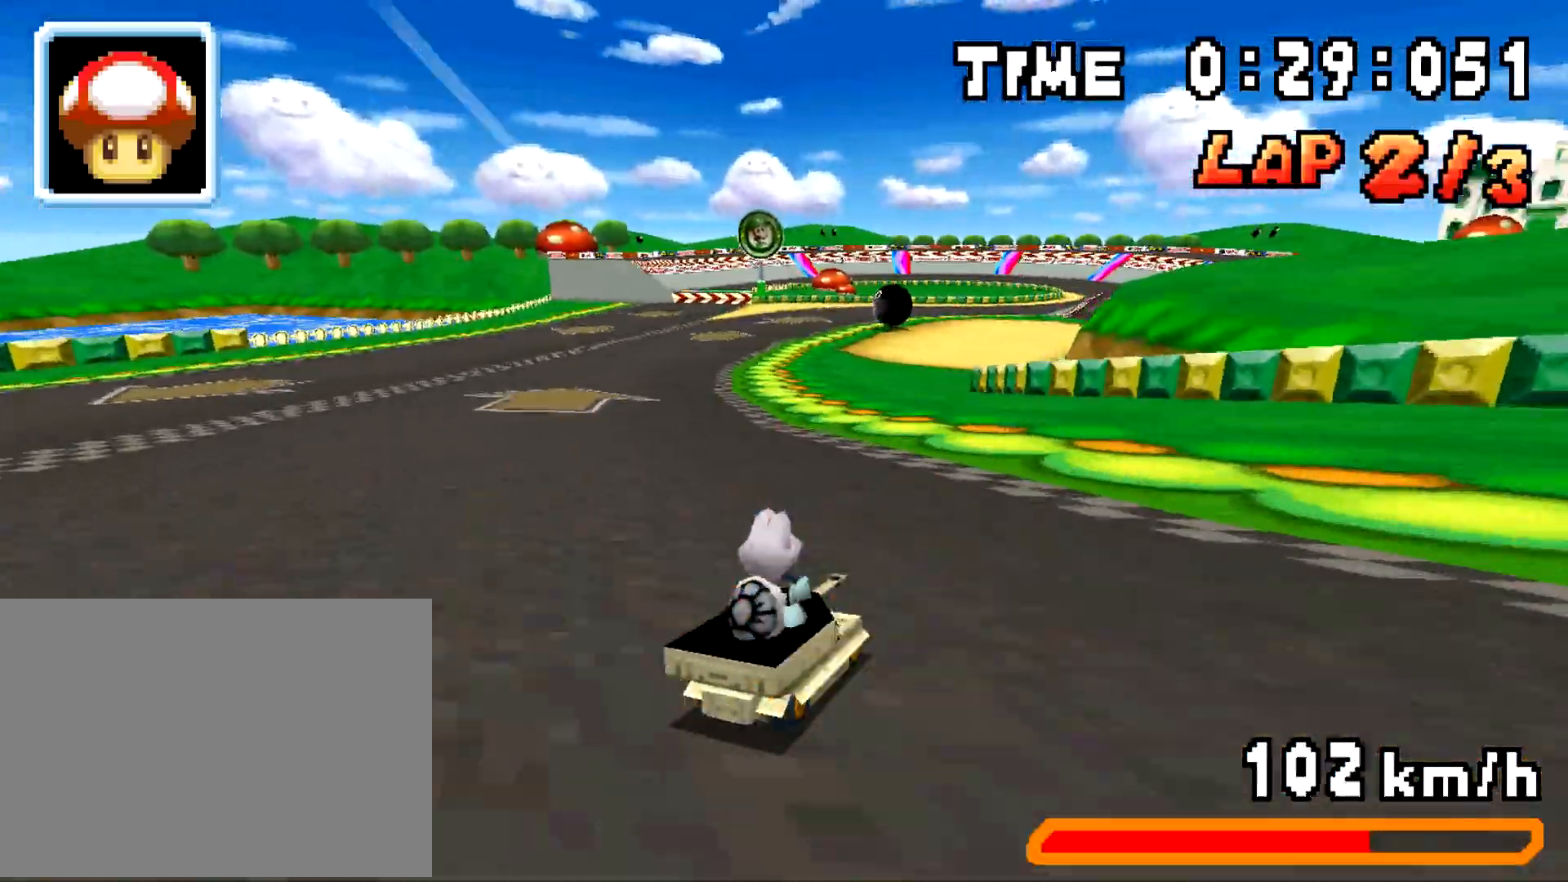
{"buttons": ["A", "R1"], "events": [[33, "R1", "down"], [200, "DPAD_DOWN", "down"], [217, "DPAD_RIGHT", "down"], [317, "DPAD_RIGHT", "up"], [333, "DPAD_LEFT", "down"], [350, "DPAD_DOWN", "up"], [367, "DPAD_UP", "down"], [400, "DPAD_UP", "up"], [417, "DPAD_LEFT", "up"]]}
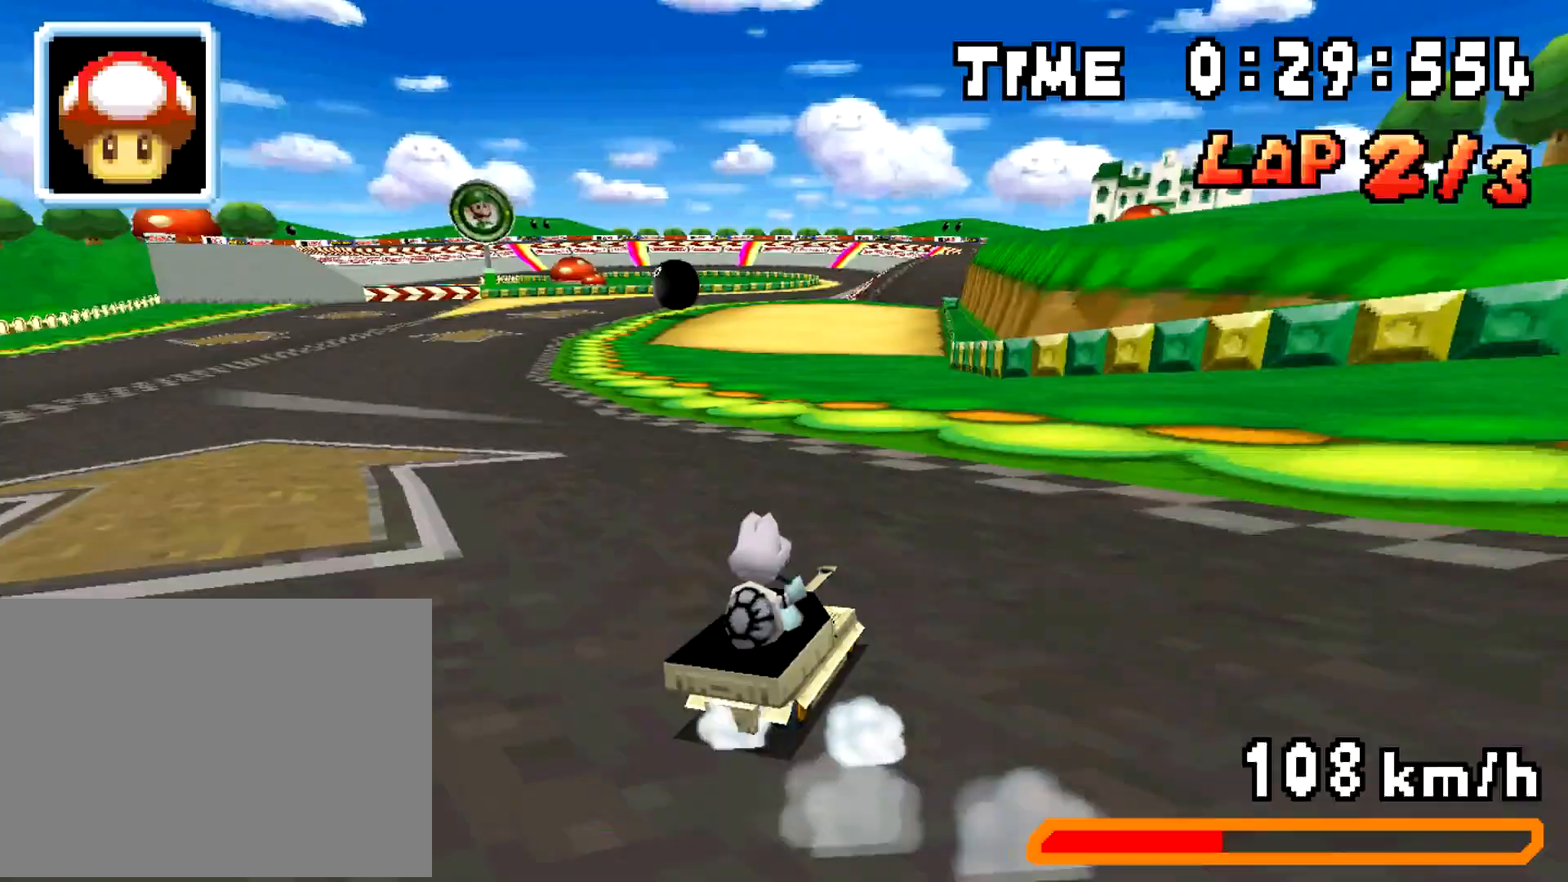
{"buttons": ["A", "R1", "DPAD_UP", "DPAD_LEFT"]}
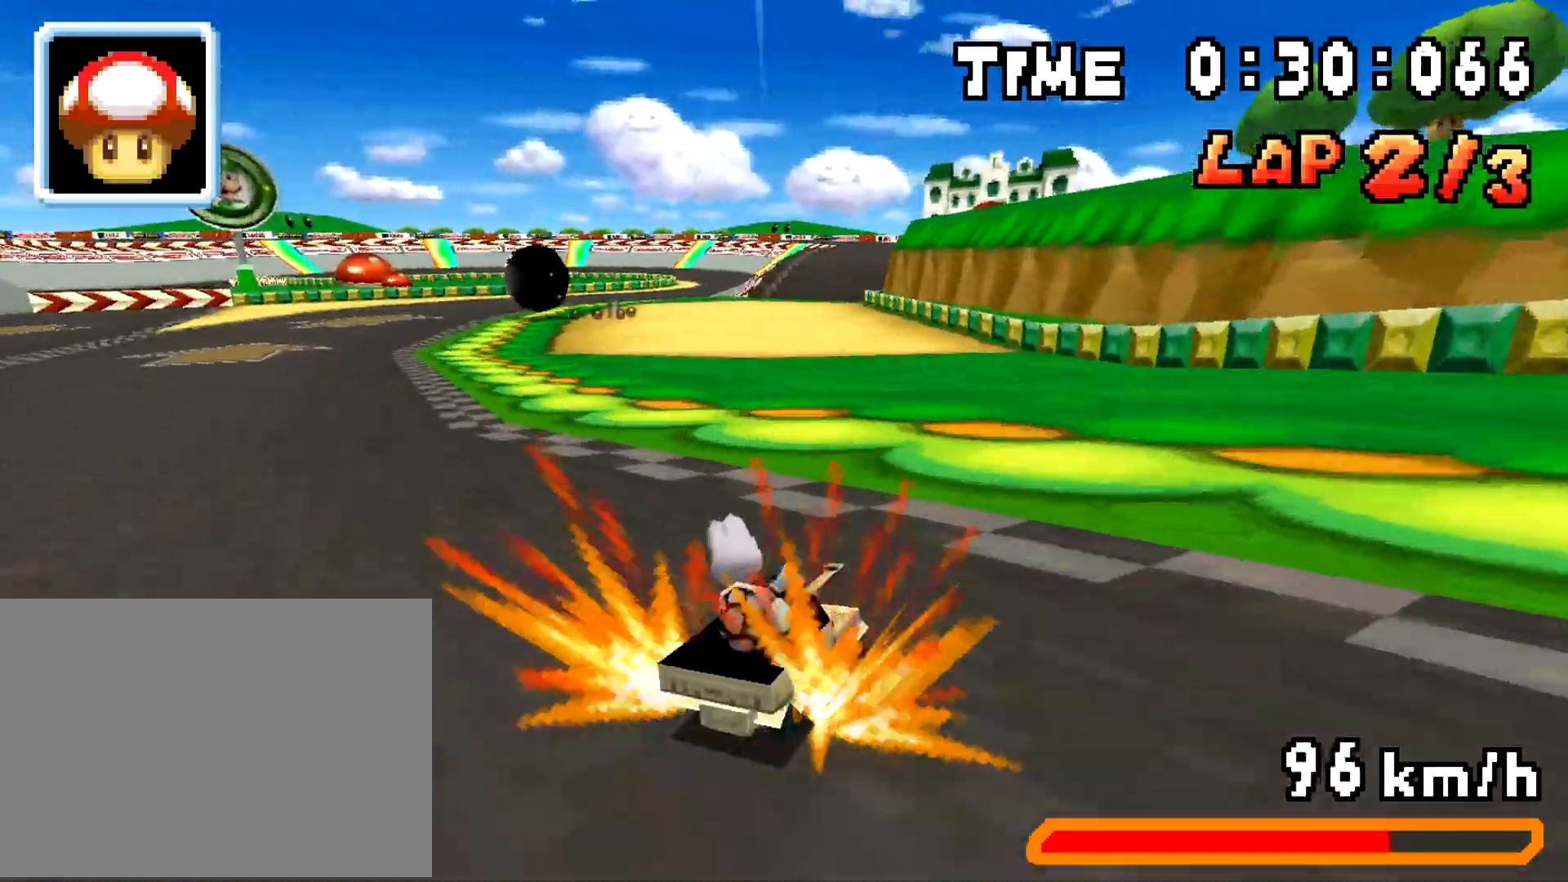
{"buttons": ["A", "R1", "DPAD_DOWN", "DPAD_RIGHT"], "events": [[217, "DPAD_UP", "up"], [250, "DPAD_LEFT", "up"], [250, "R1", "up"], [300, "R1", "down"], [417, "DPAD_DOWN", "down"], [433, "DPAD_RIGHT", "down"]]}
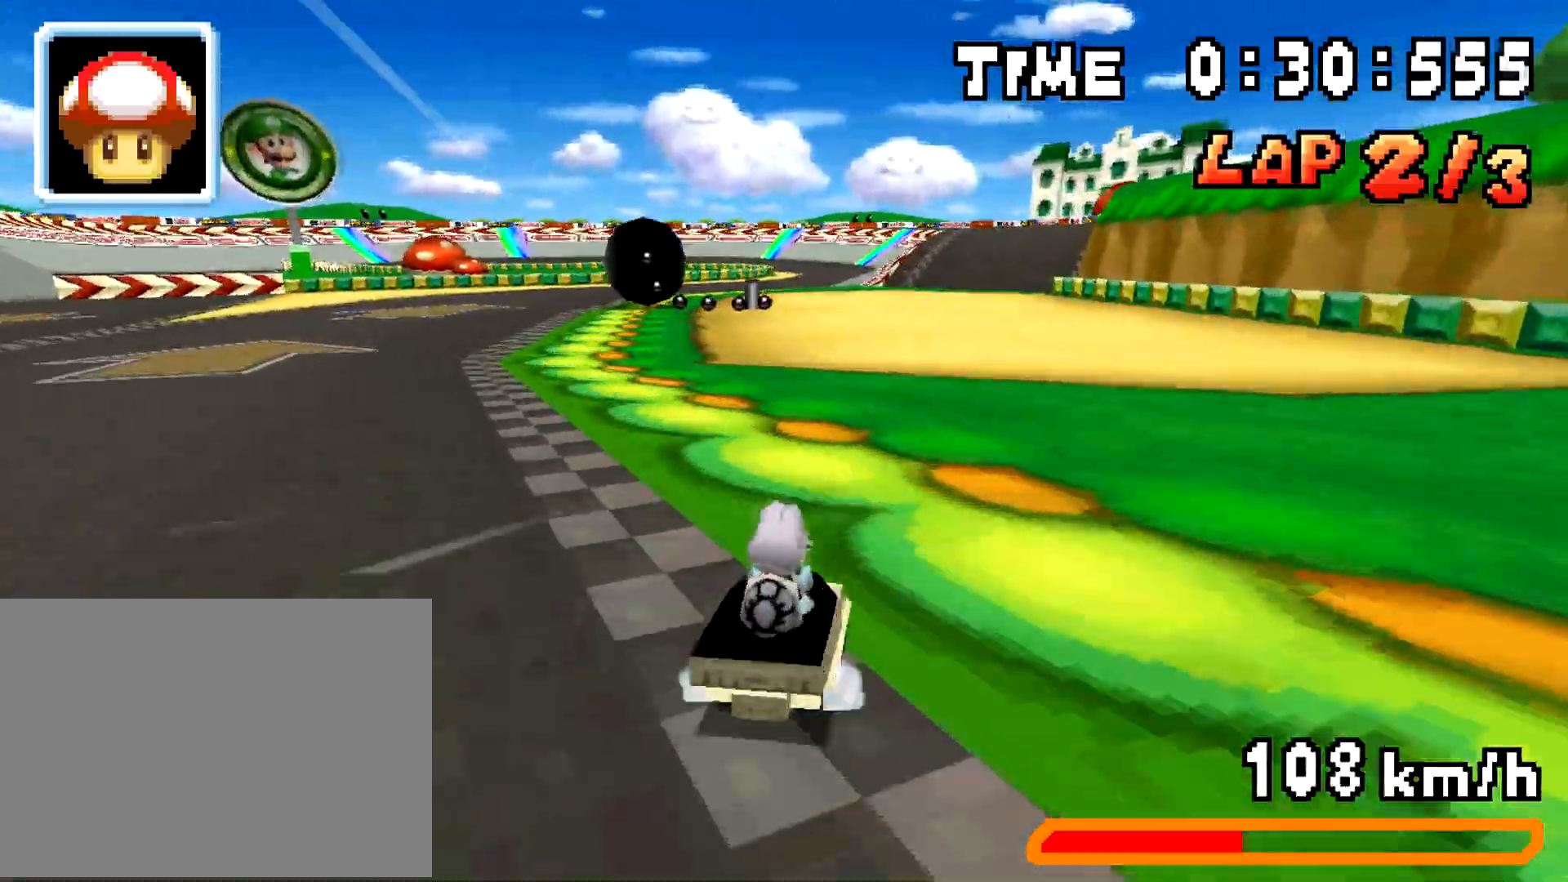
{"buttons": ["A", "R1", "DPAD_LEFT"]}
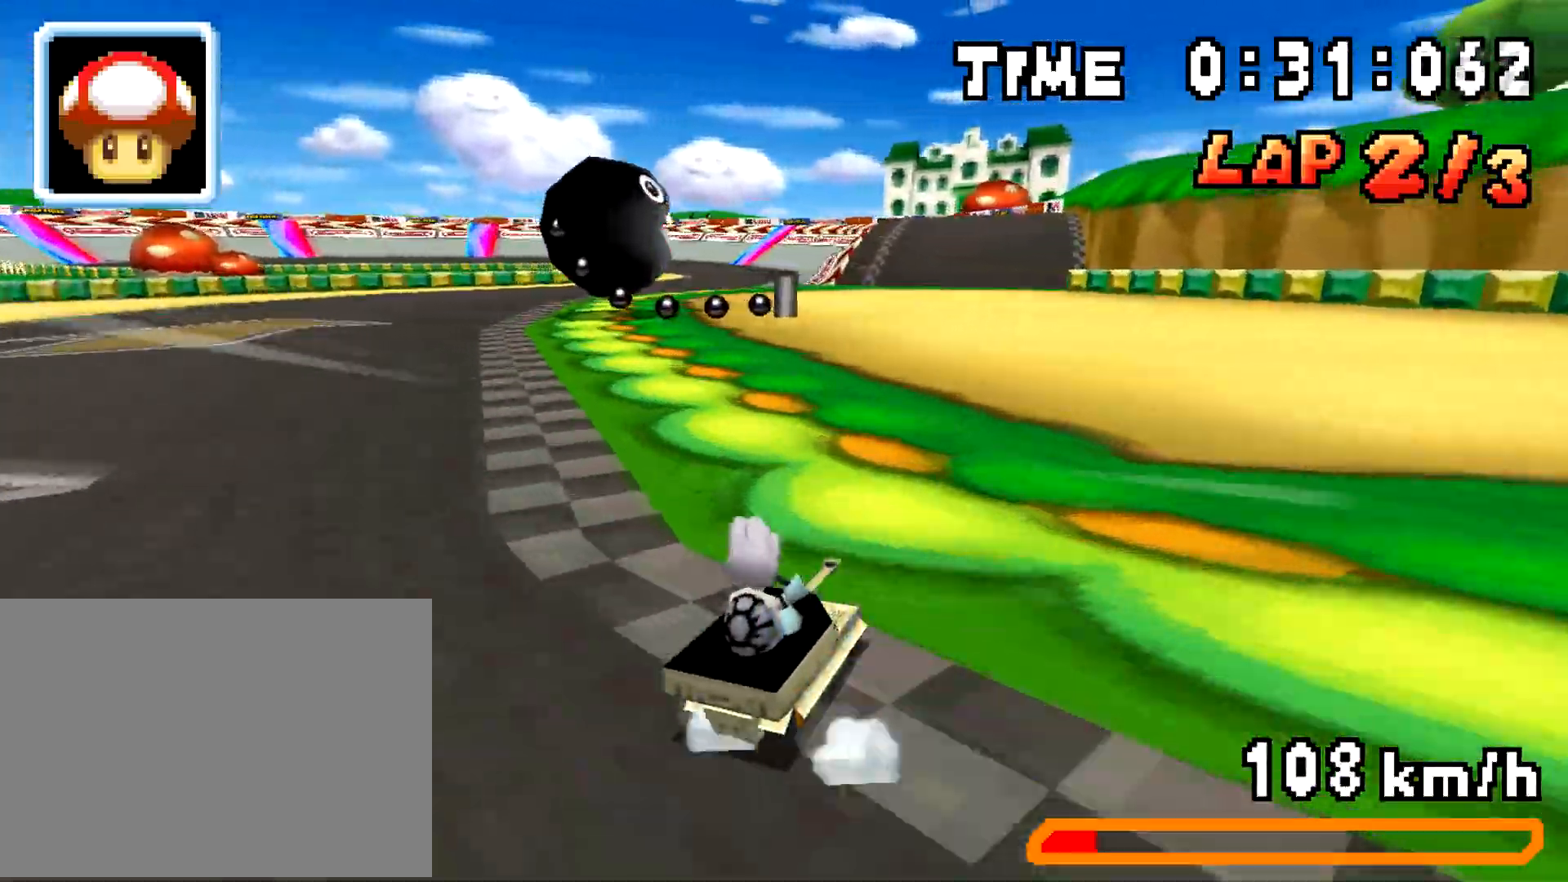
{"buttons": ["A", "R1", "DPAD_LEFT"]}
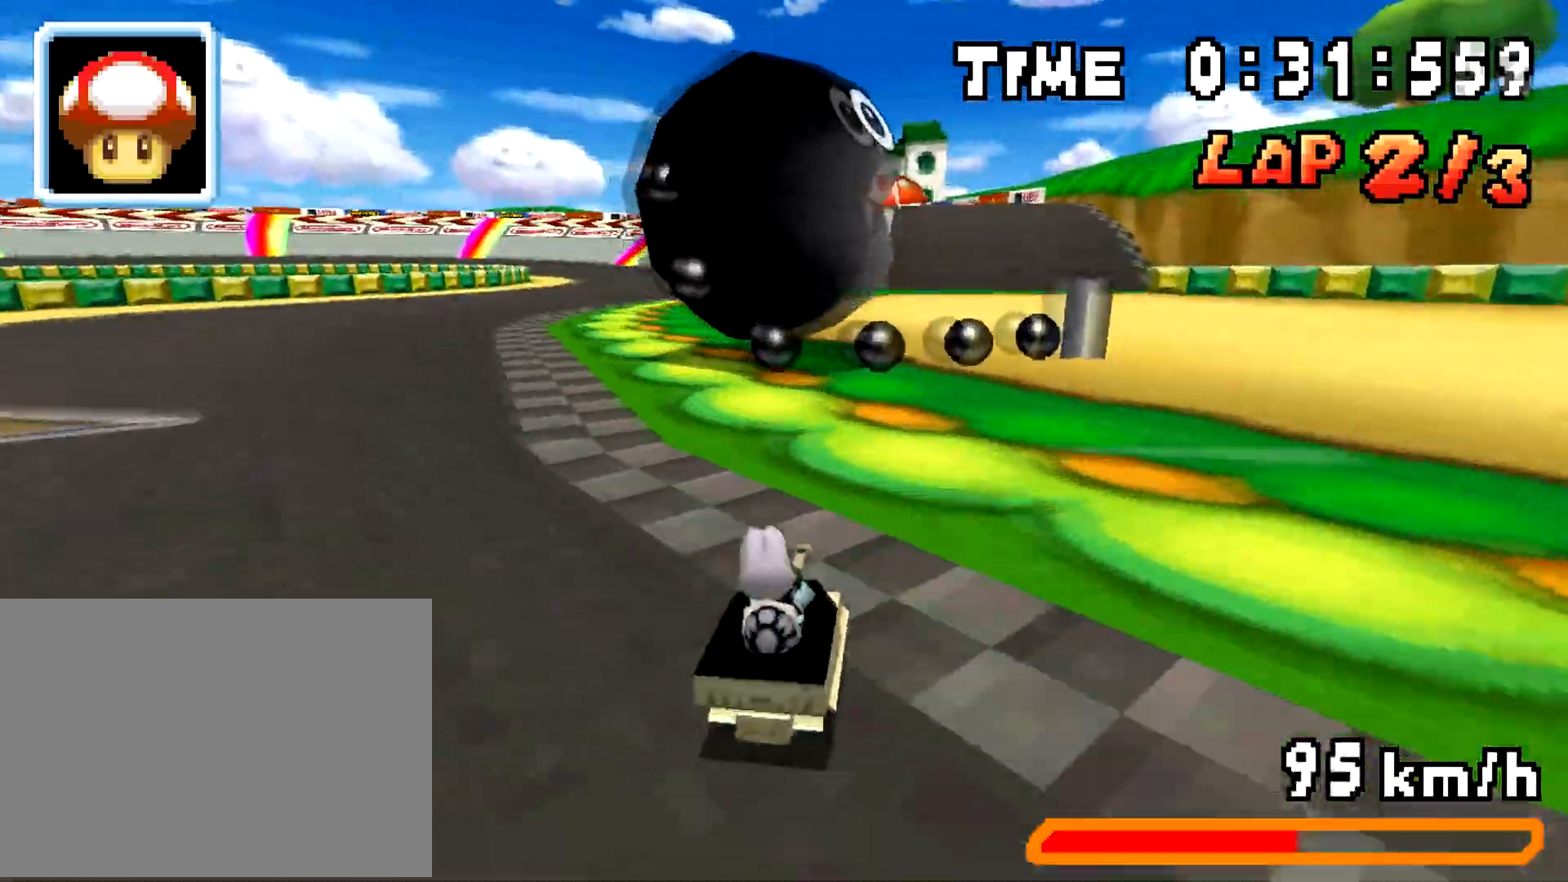
{"buttons": ["A", "R1", "DPAD_LEFT"], "events": [[250, "DPAD_RIGHT", "down"], [267, "DPAD_DOWN", "down"], [267, "DPAD_LEFT", "up"], [300, "DPAD_RIGHT", "up"], [317, "DPAD_DOWN", "up"], [367, "DPAD_DOWN", "down"], [451, "DPAD_DOWN", "up"], [451, "DPAD_LEFT", "down"]]}
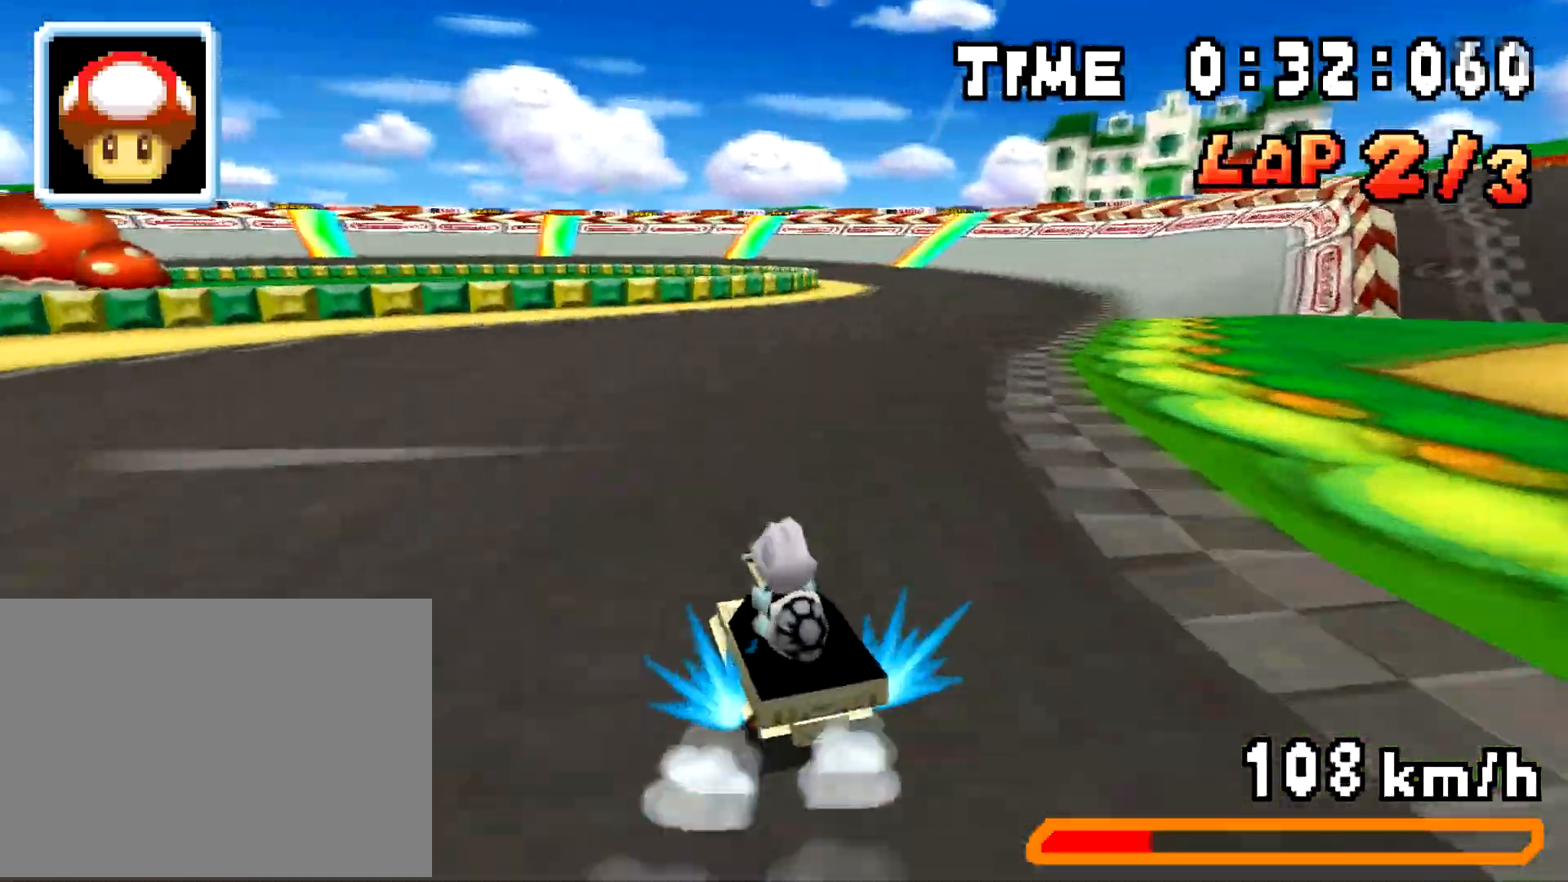
{"buttons": ["A", "R1", "DPAD_DOWN", "DPAD_RIGHT"]}
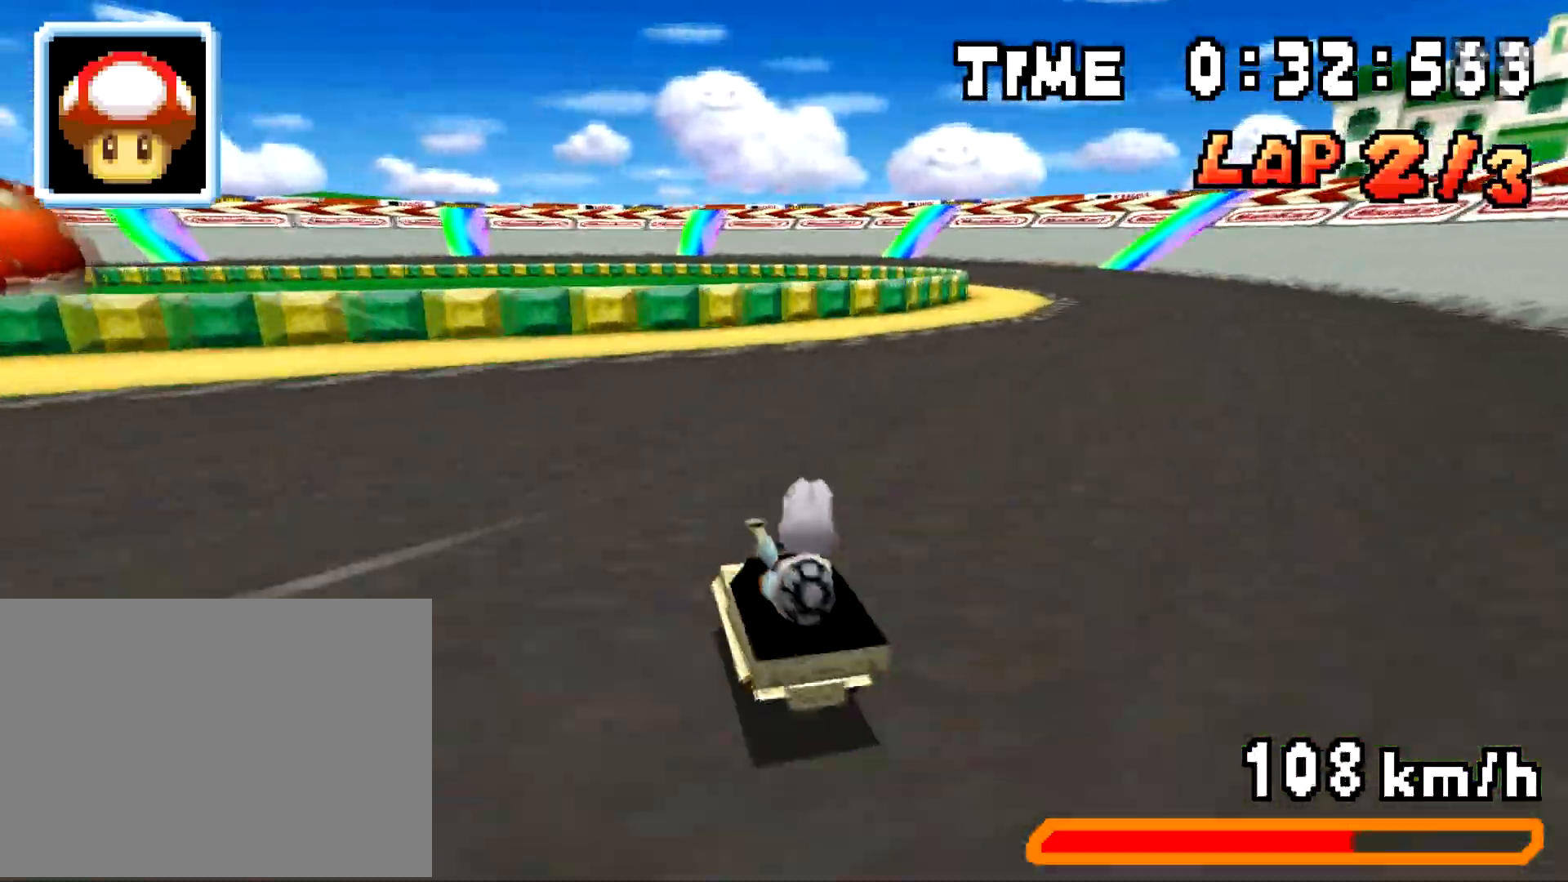
{"buttons": ["A", "R1"], "events": [[67, "DPAD_RIGHT", "up"], [100, "DPAD_DOWN", "up"], [117, "R1", "up"], [167, "R1", "down"], [234, "DPAD_LEFT", "down"], [417, "DPAD_DOWN", "down"], [417, "DPAD_LEFT", "up"], [417, "DPAD_RIGHT", "down"], [484, "DPAD_DOWN", "up"], [484, "DPAD_RIGHT", "up"]]}
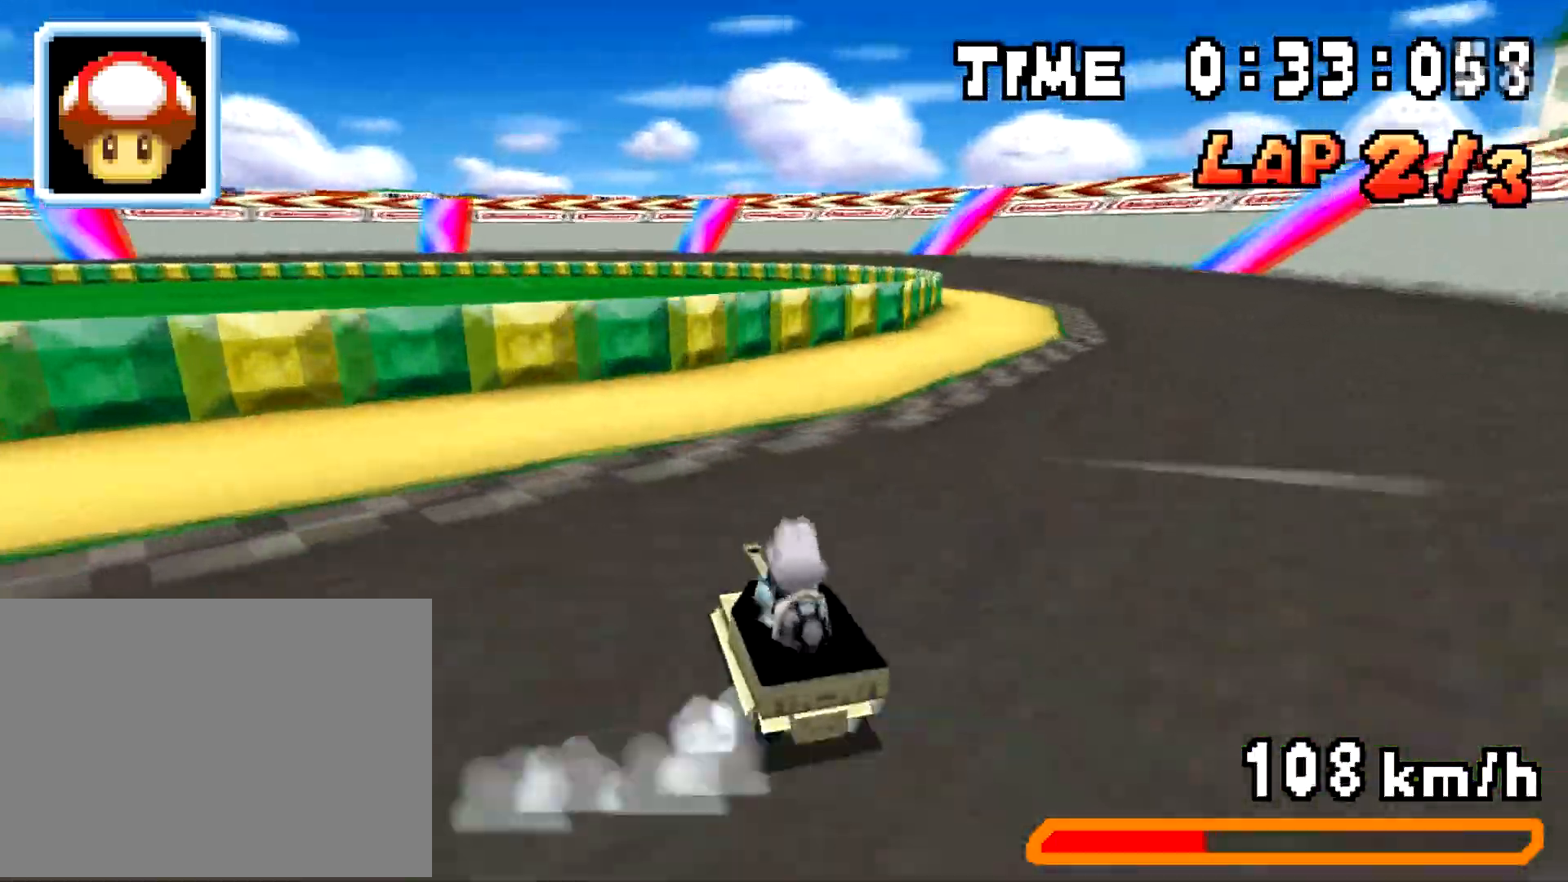
{"buttons": ["A", "R1"]}
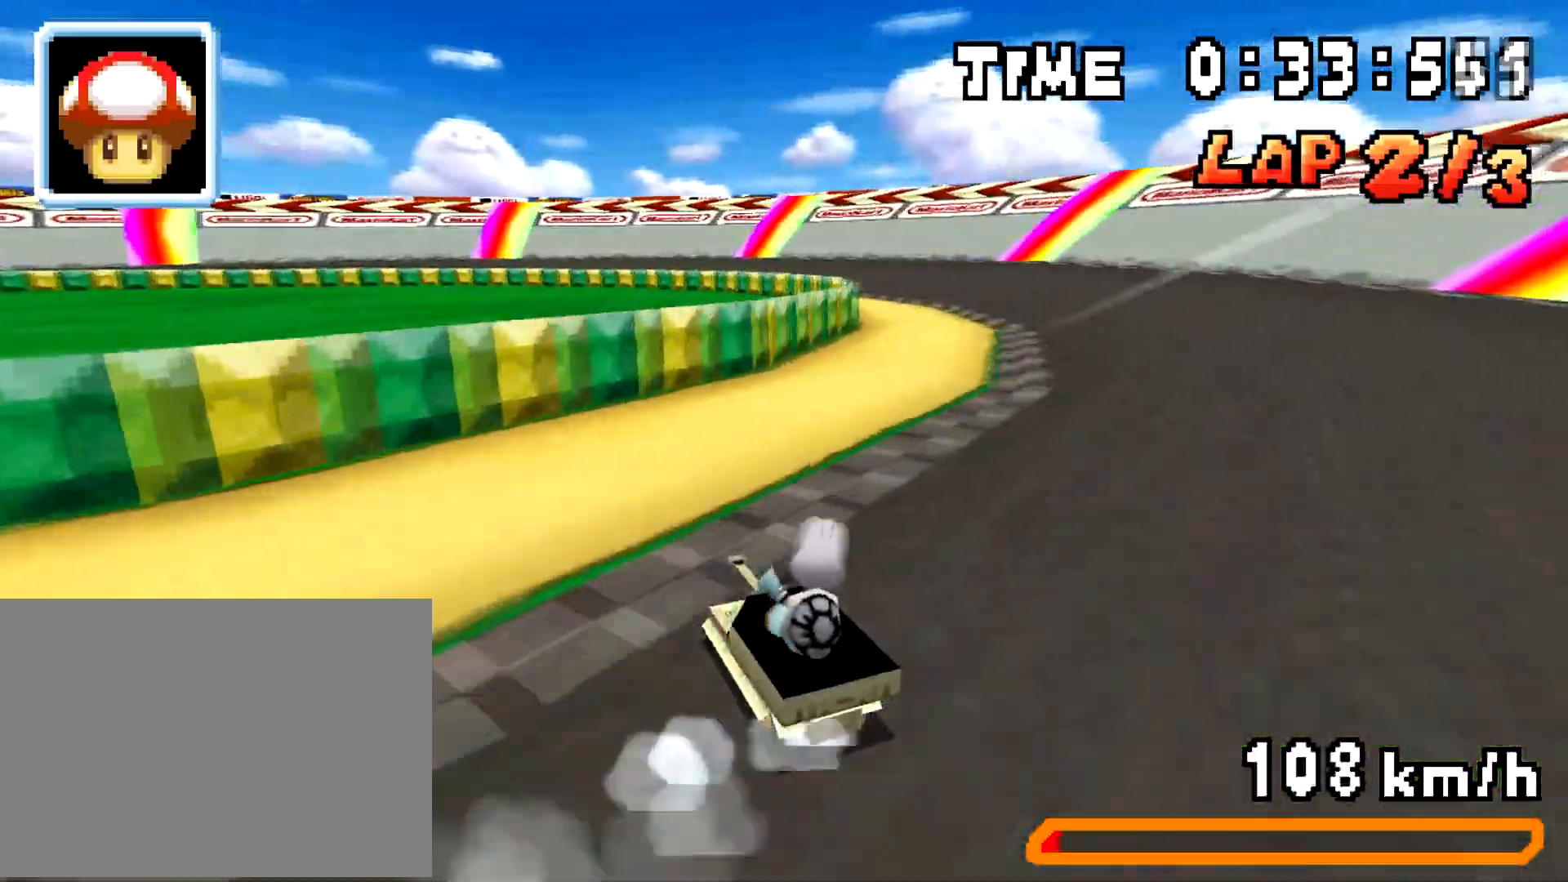
{"buttons": ["A", "R1", "DPAD_DOWN", "DPAD_RIGHT"], "events": [[17, "DPAD_LEFT", "down"], [84, "DPAD_LEFT", "up"], [234, "DPAD_LEFT", "down"], [350, "DPAD_RIGHT", "down"], [367, "DPAD_DOWN", "down"], [367, "DPAD_LEFT", "up"]]}
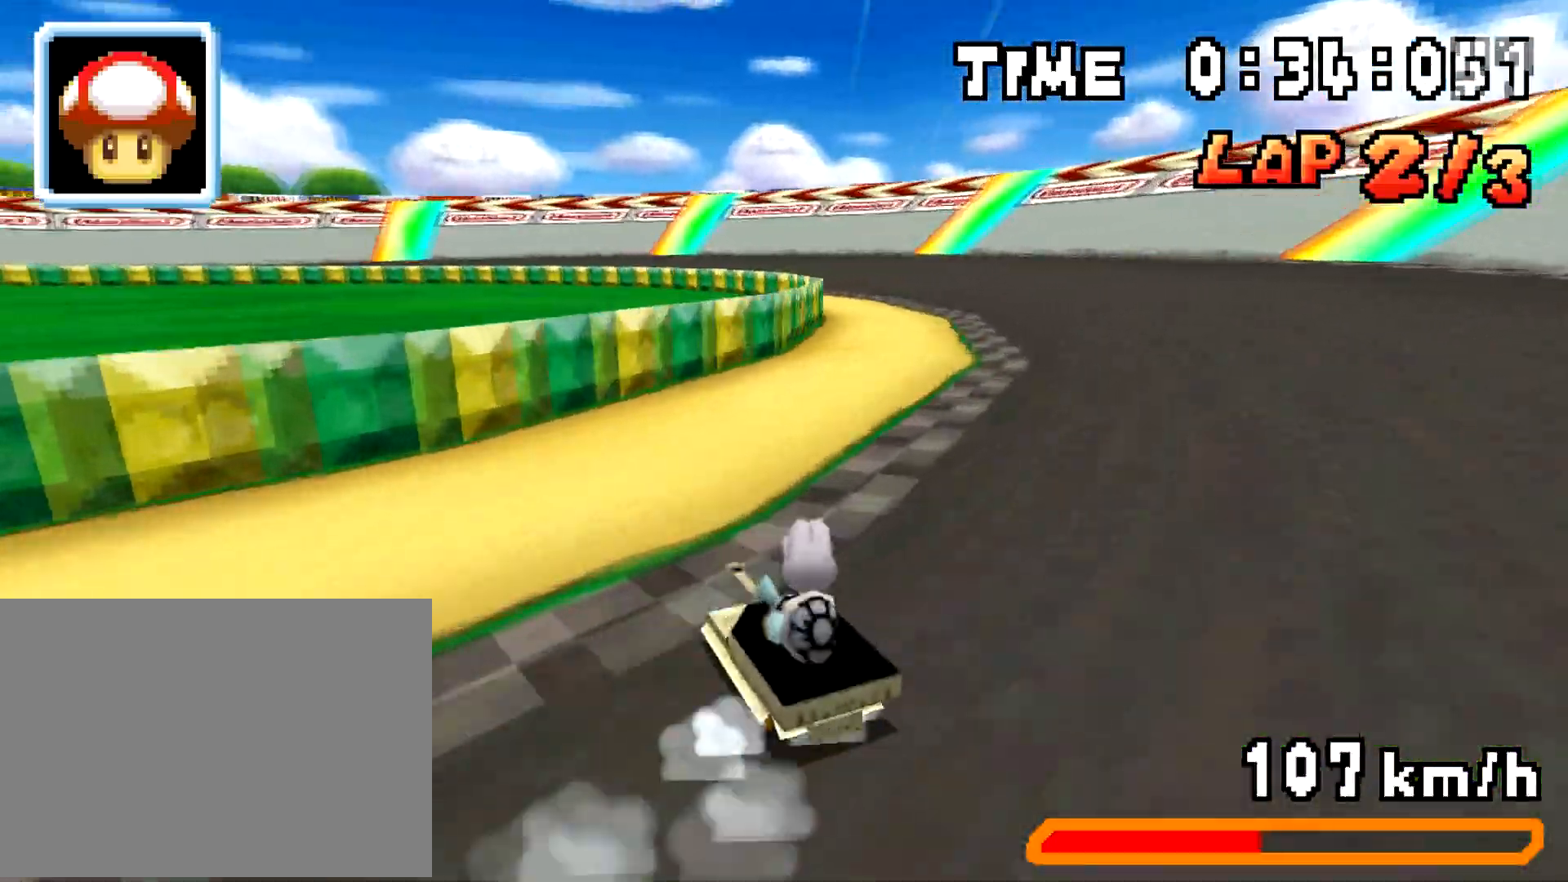
{"buttons": ["R1"], "events": [[33, "DPAD_LEFT", "down"], [33, "DPAD_RIGHT", "up"], [50, "DPAD_DOWN", "up"], [217, "DPAD_RIGHT", "down"], [233, "DPAD_LEFT", "up"], [317, "DPAD_DOWN", "down"], [333, "A", "up"], [417, "DPAD_LEFT", "down"], [417, "DPAD_RIGHT", "up"], [450, "DPAD_DOWN", "up"], [483, "DPAD_LEFT", "up"]]}
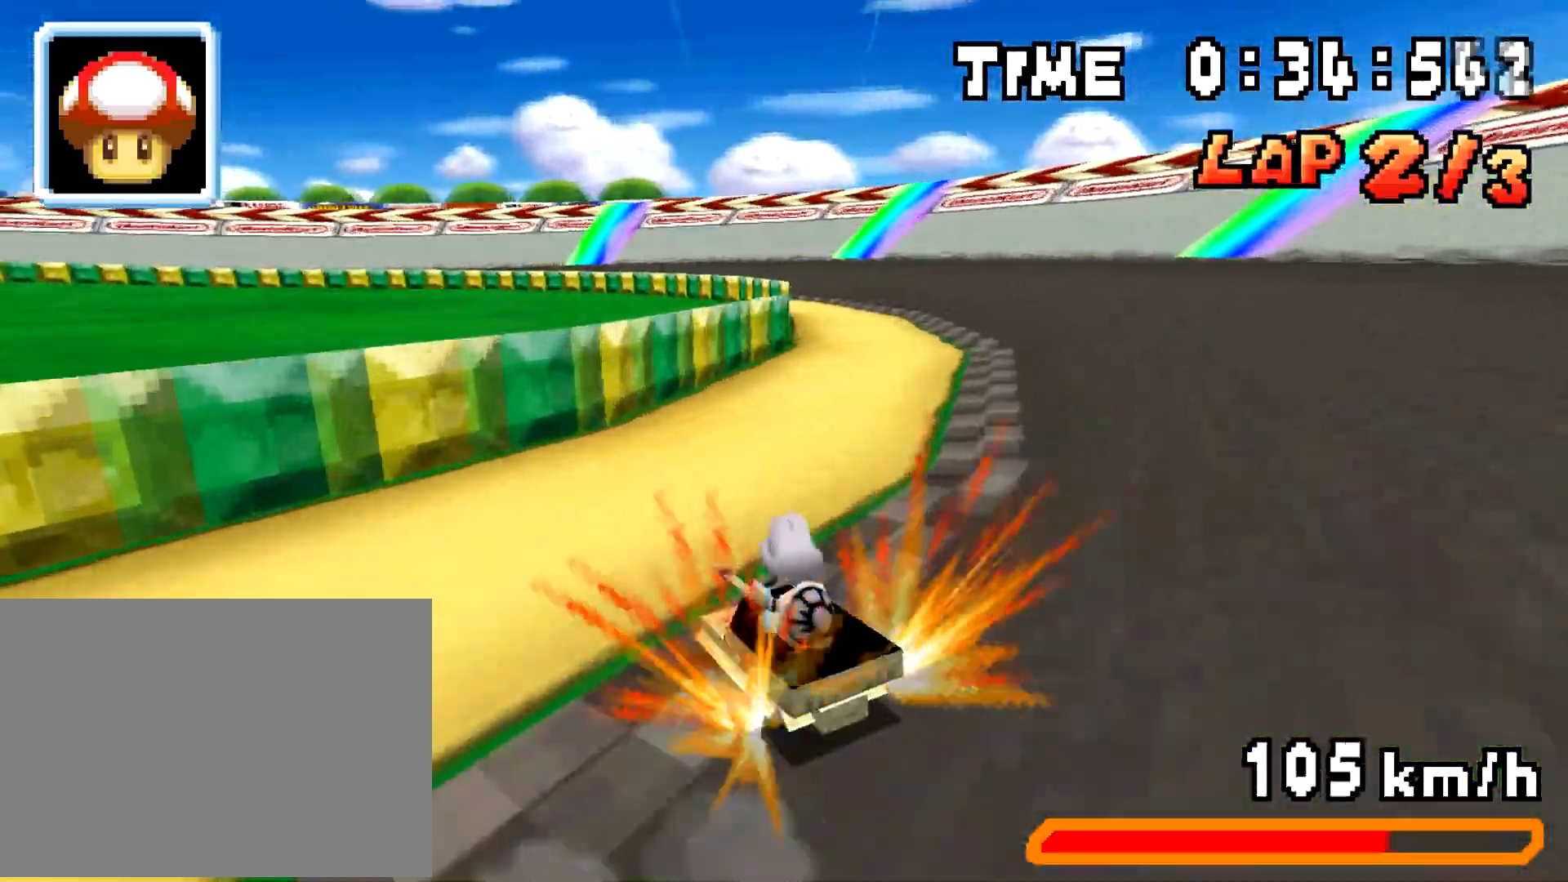
{"buttons": ["A", "R1", "DPAD_LEFT"], "events": [[150, "DPAD_LEFT", "down"], [234, "A", "down"], [250, "DPAD_DOWN", "down"], [267, "DPAD_LEFT", "up"], [267, "DPAD_RIGHT", "down"], [434, "DPAD_RIGHT", "up"], [451, "DPAD_DOWN", "up"], [451, "DPAD_LEFT", "down"]]}
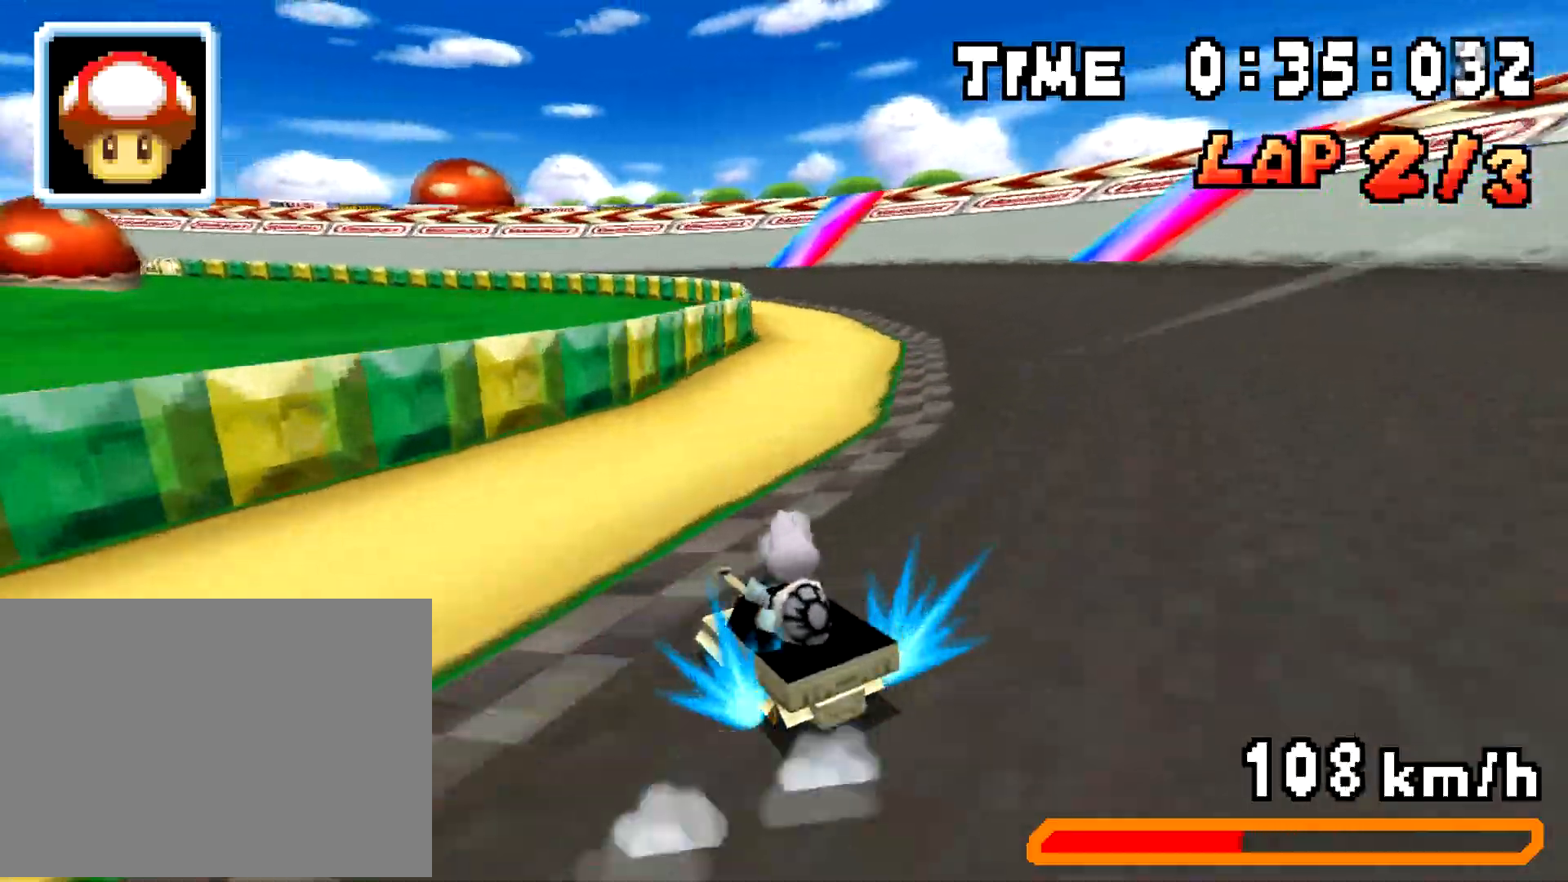
{"buttons": ["R1"], "events": [[200, "DPAD_RIGHT", "down"], [217, "DPAD_LEFT", "up"], [233, "A", "up"], [267, "DPAD_RIGHT", "up"], [317, "DPAD_DOWN", "down"], [317, "DPAD_RIGHT", "down"], [400, "DPAD_RIGHT", "up"], [417, "DPAD_LEFT", "down"], [433, "DPAD_DOWN", "up"], [450, "R1", "up"], [483, "DPAD_LEFT", "up"], [500, "R1", "down"]]}
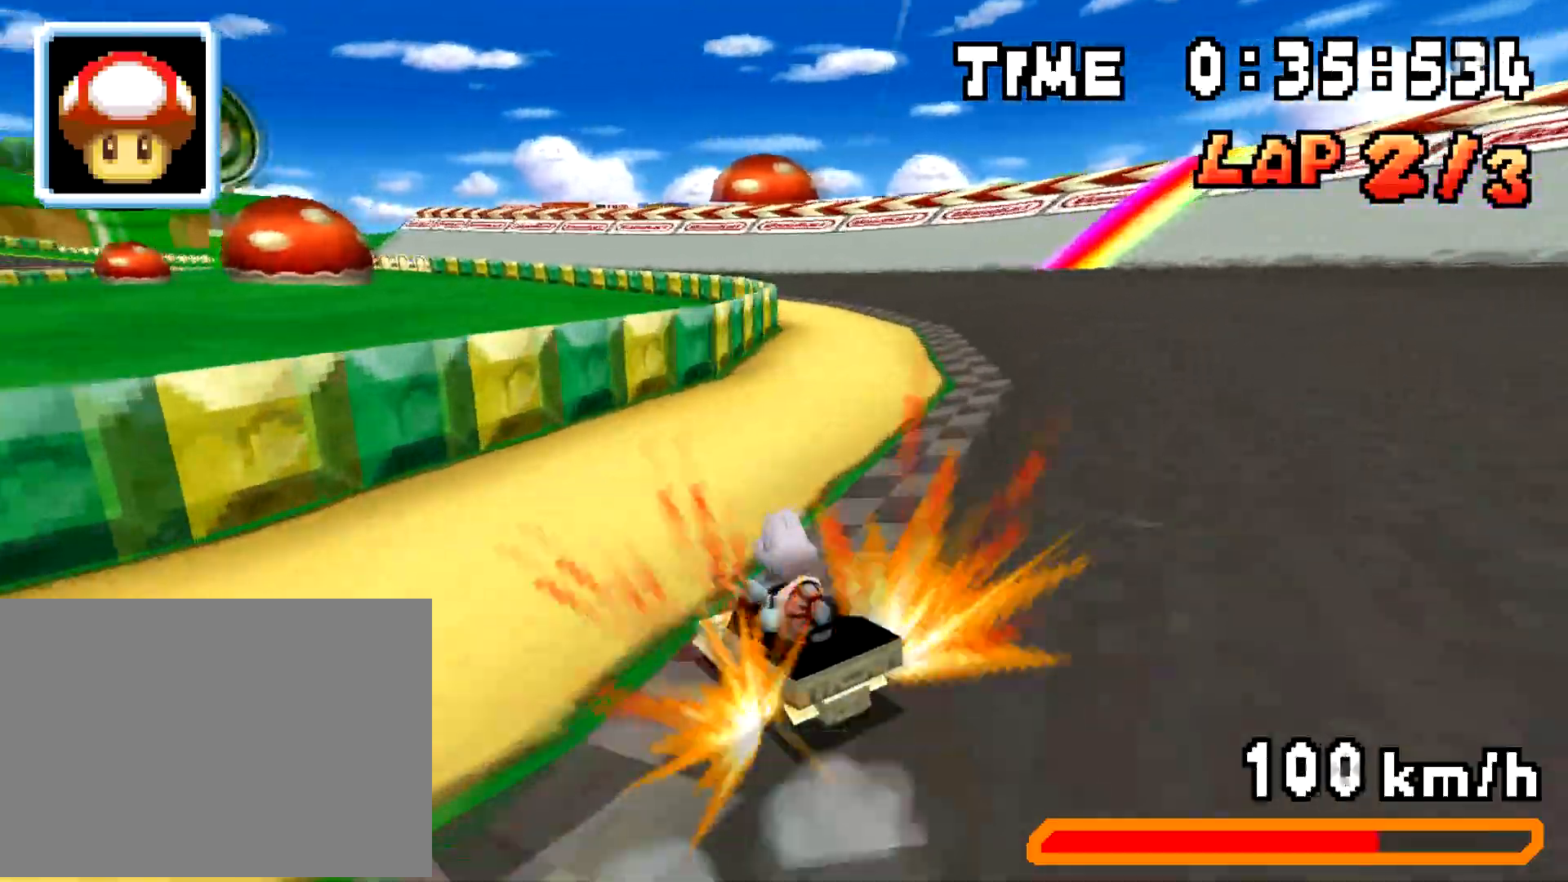
{"buttons": ["A", "R1", "DPAD_LEFT"], "events": [[100, "DPAD_LEFT", "down"], [200, "DPAD_DOWN", "down"], [217, "DPAD_LEFT", "up"], [234, "A", "down"], [234, "DPAD_RIGHT", "down"], [284, "A", "up"], [384, "A", "down"], [417, "DPAD_RIGHT", "up"], [434, "DPAD_LEFT", "down"], [451, "DPAD_DOWN", "up"]]}